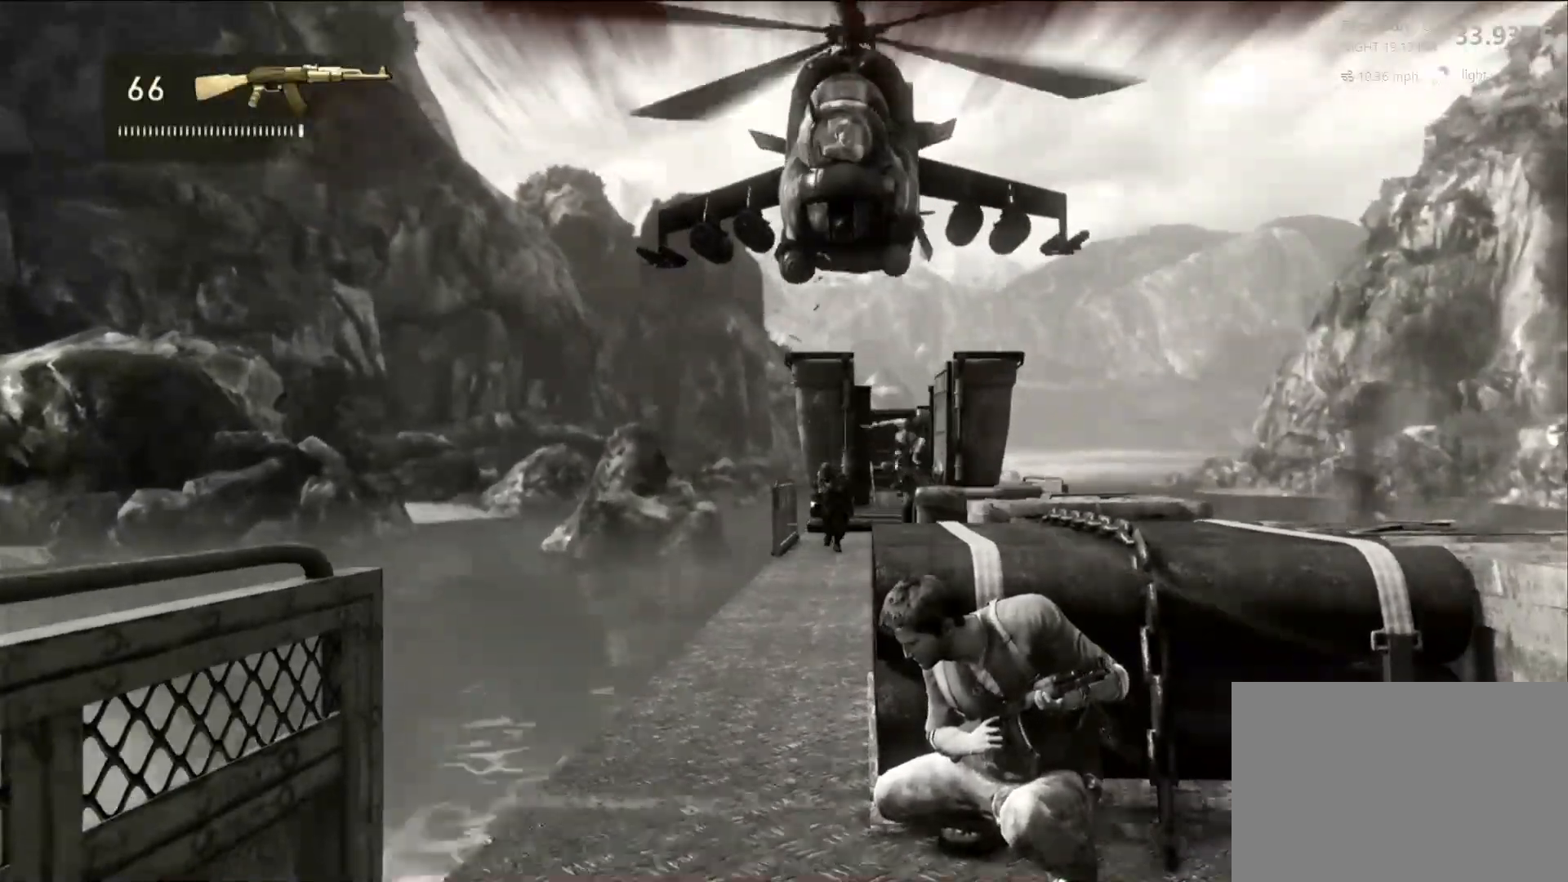
Gameplay with a controller (PlayStation layout); each line is a JSON object with the inputs held at the frame after it (dt_ms = milliseconds from this image to that frame). "events" lists button and stick changes between this image and that frame as [ms after this image, input, new state], when the widget could be followed in between. Not read: R3.
{"dt_ms": 500, "buttons": [], "left_stick": "center", "right_stick": "down", "events": [[150, "right_stick", "center"], [500, "right_stick", "down"]]}
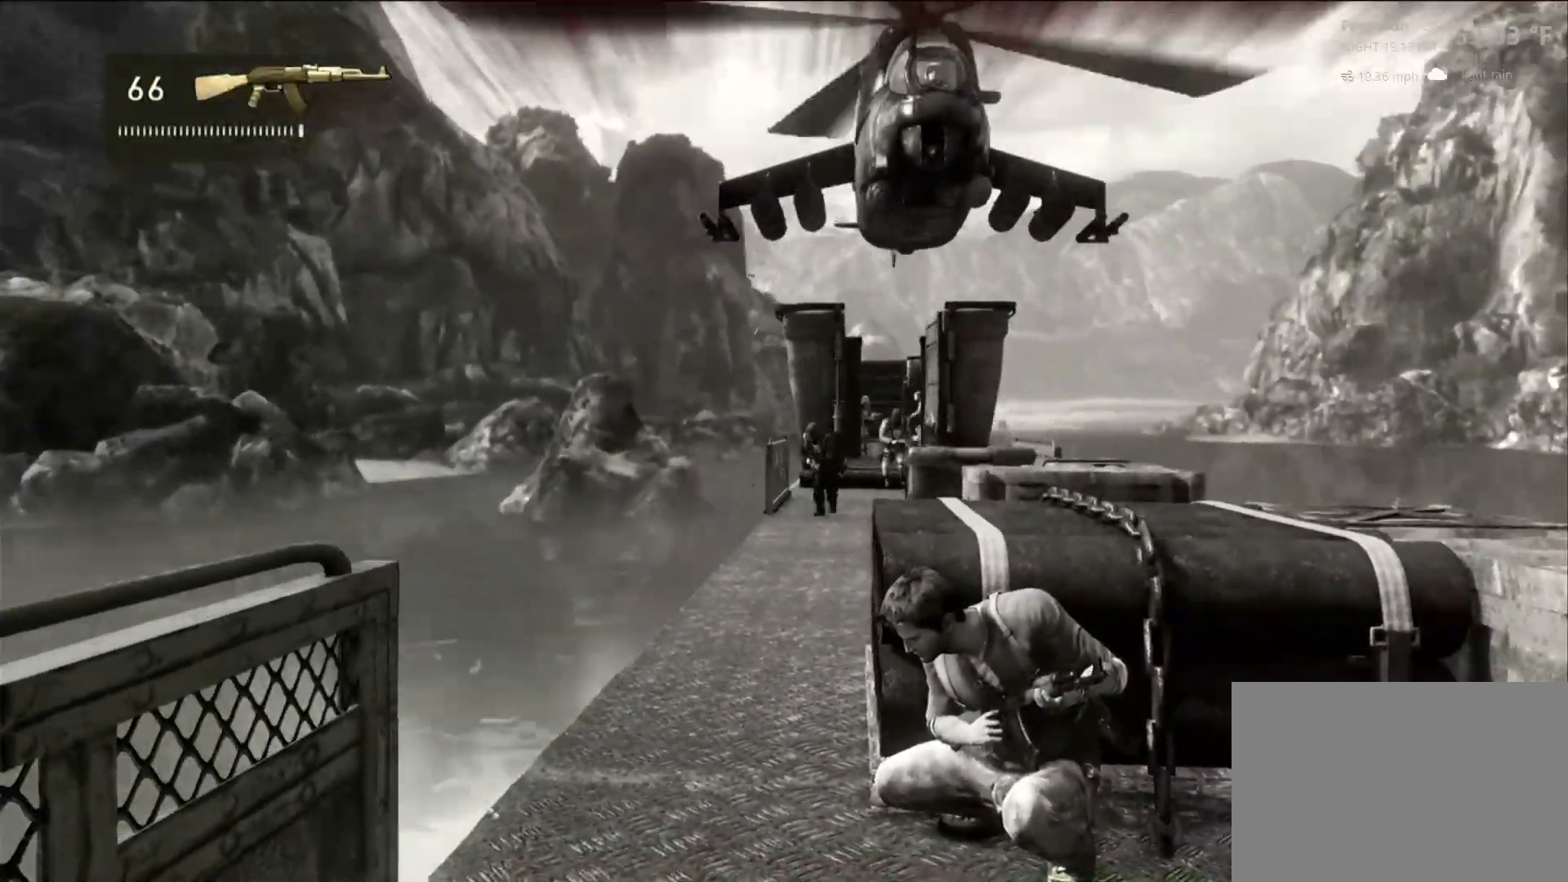
{"dt_ms": 500, "buttons": [], "left_stick": "center", "right_stick": "center", "events": [[167, "right_stick", "center"]]}
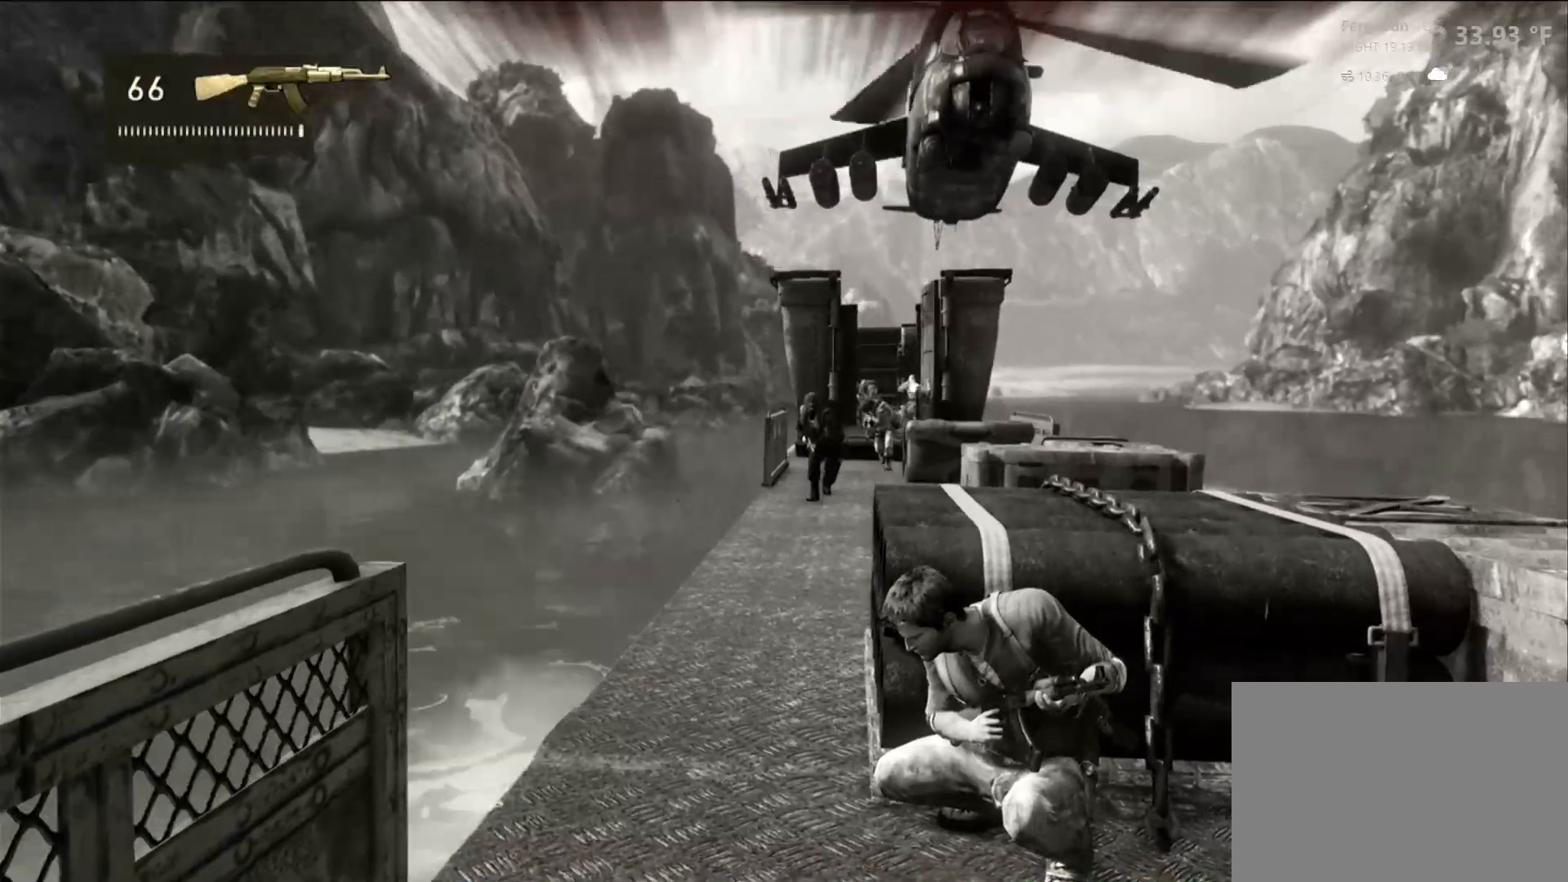
{"dt_ms": 500, "buttons": [], "left_stick": "center", "right_stick": "right", "events": [[17, "right_stick", "left"], [100, "right_stick", "center"], [500, "right_stick", "right"]]}
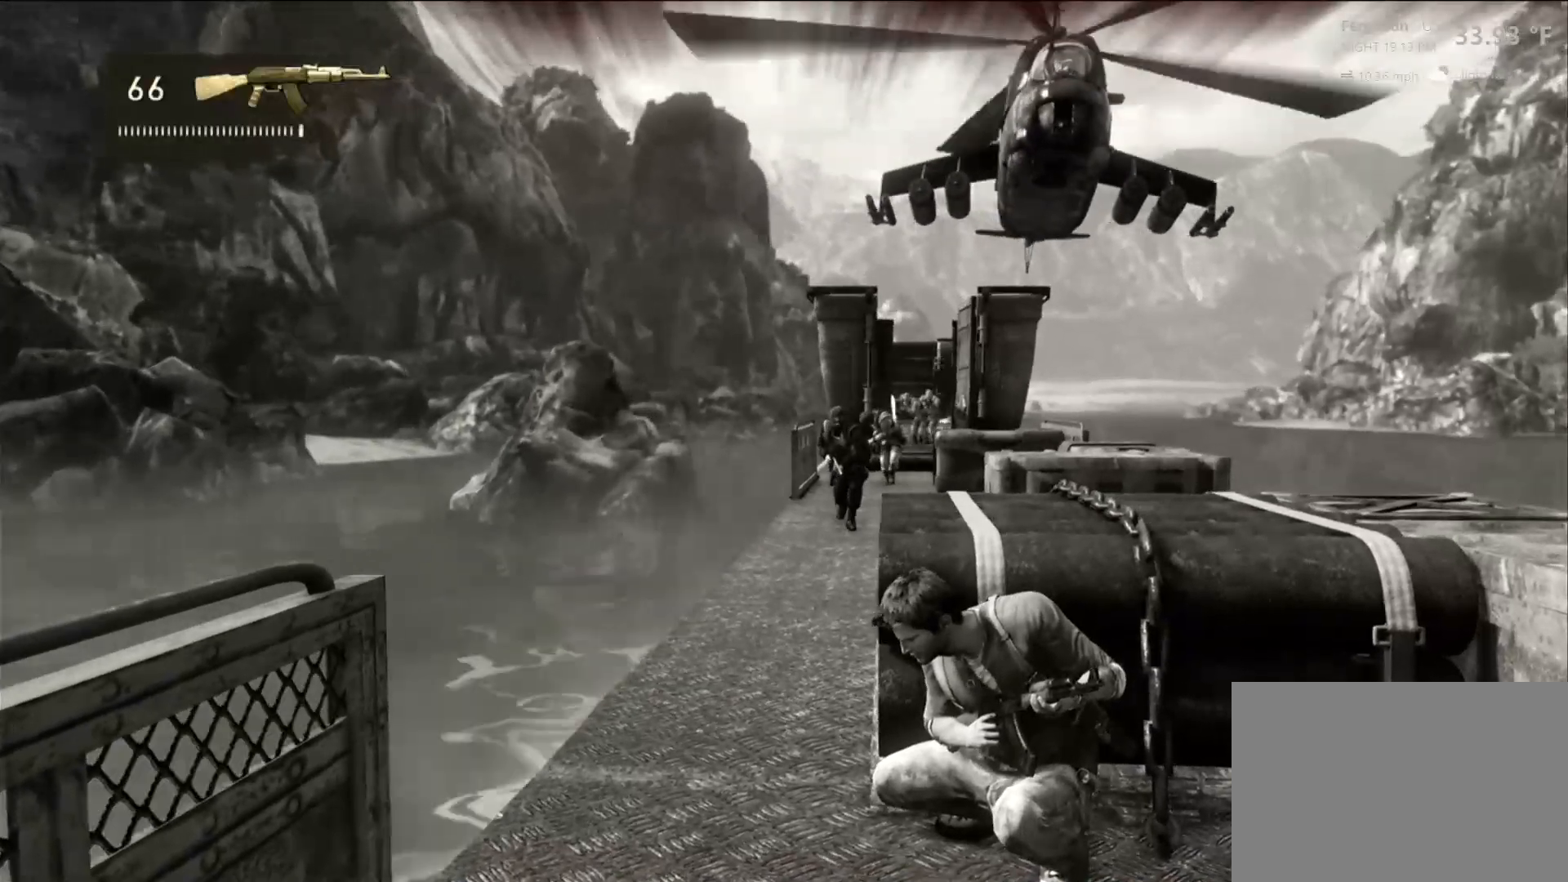
{"dt_ms": 500, "buttons": [], "left_stick": "center", "right_stick": "center", "events": [[133, "right_stick", "center"]]}
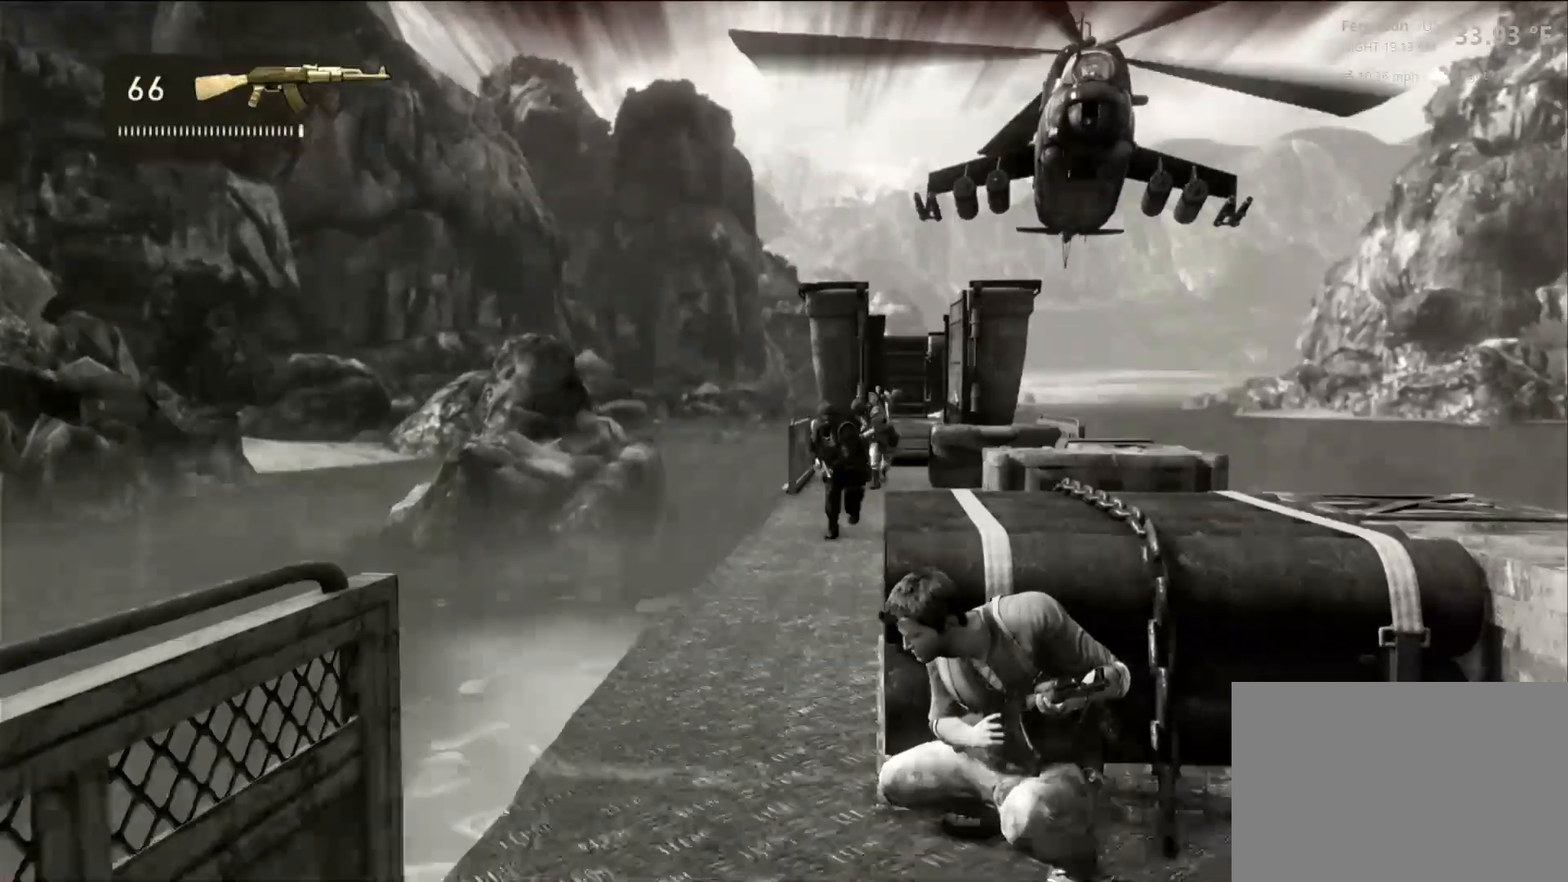
{"dt_ms": 500, "buttons": [], "left_stick": "center", "right_stick": "center", "events": []}
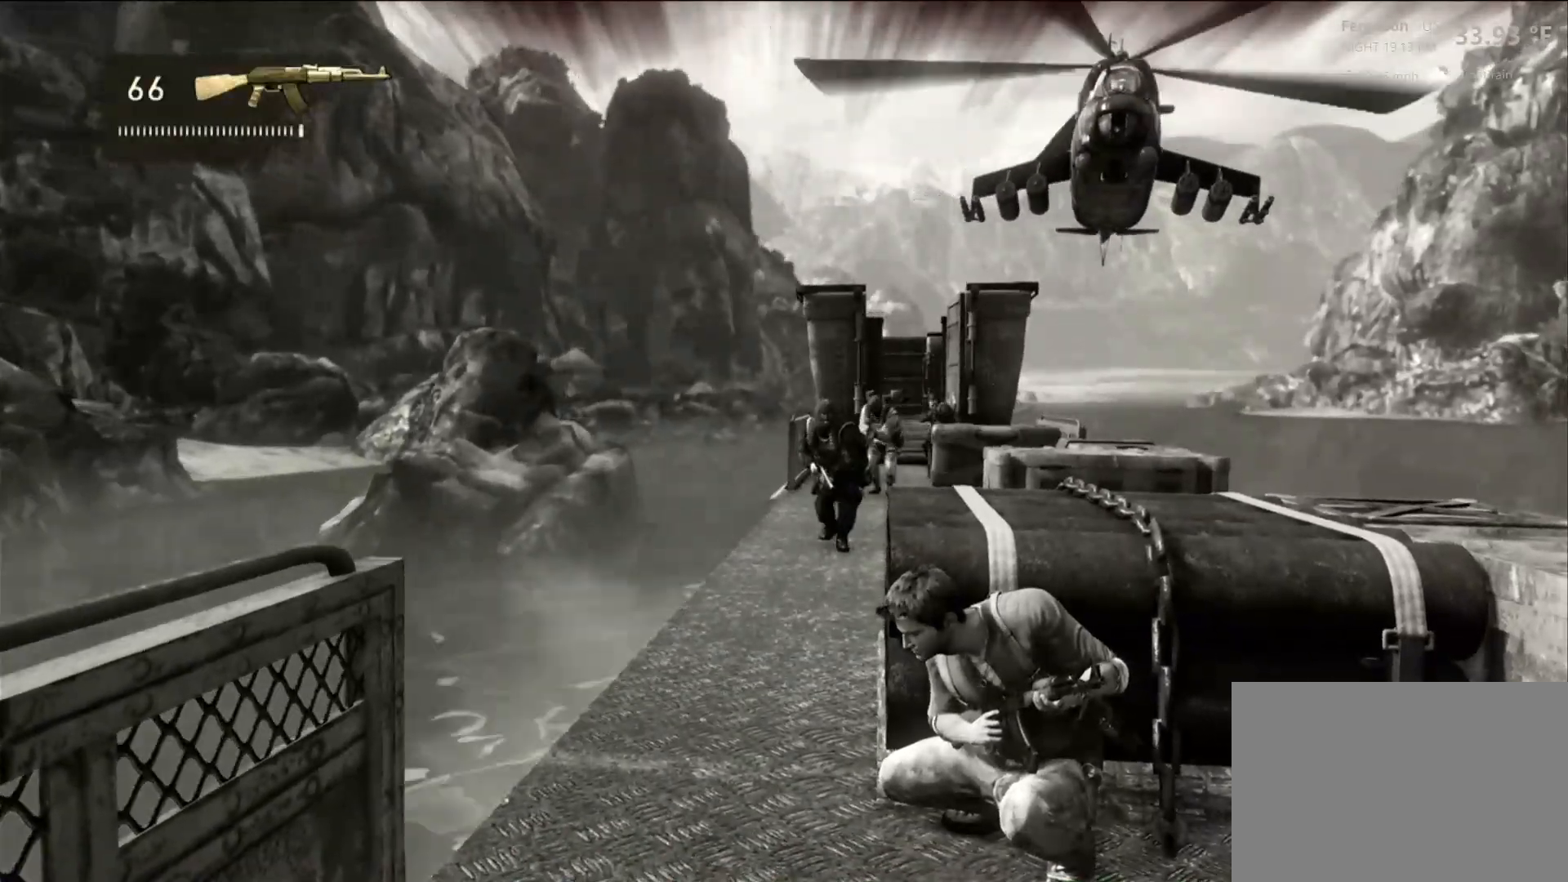
{"dt_ms": 500, "buttons": [], "left_stick": "center", "right_stick": "center", "events": []}
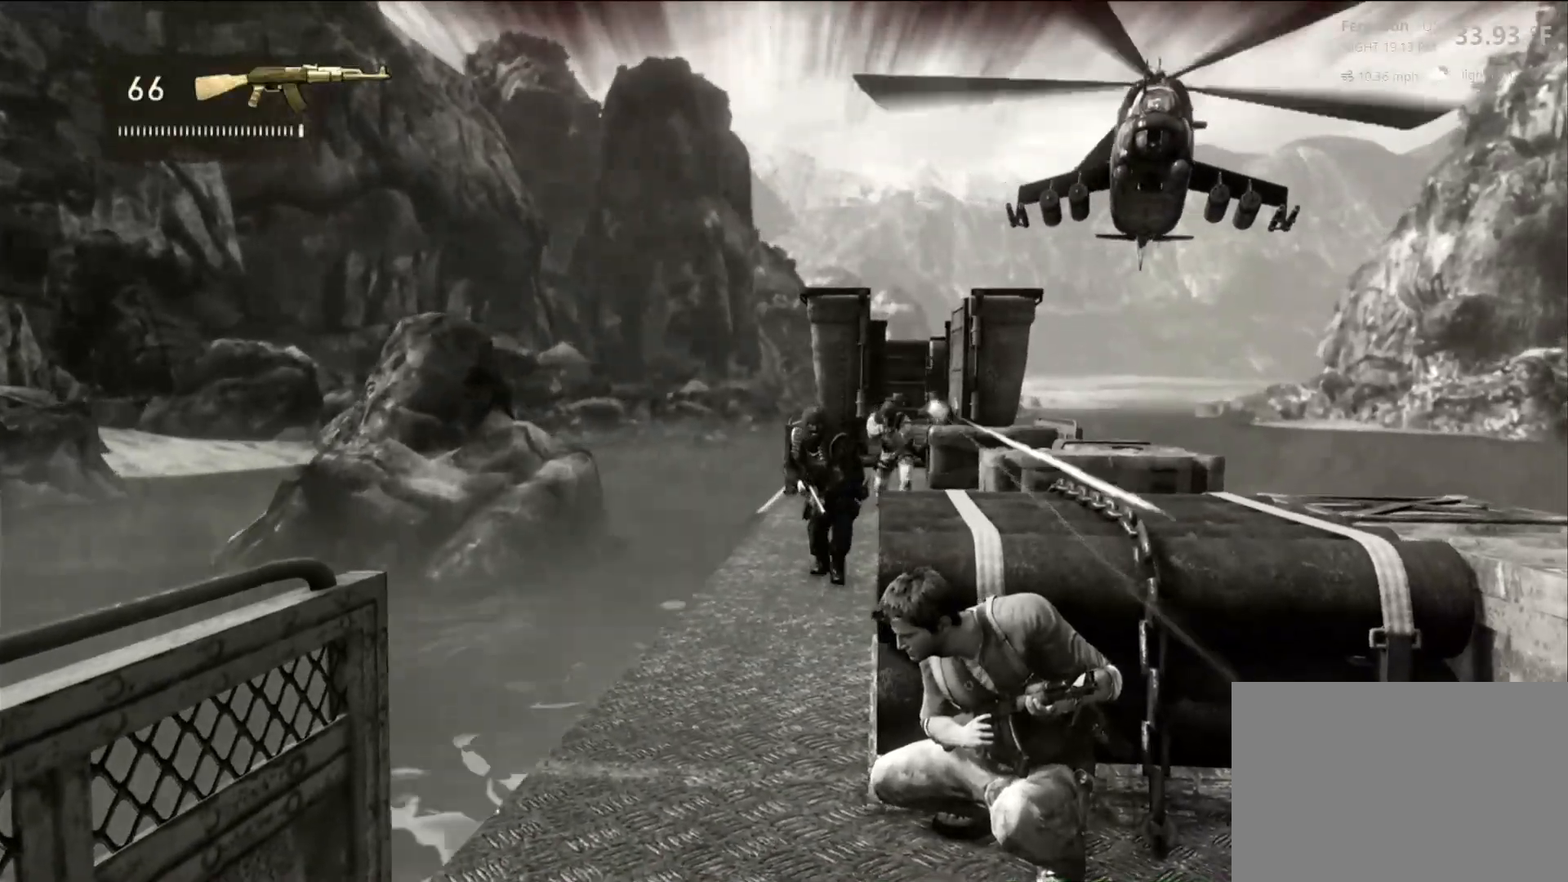
{"dt_ms": 500, "buttons": ["R2"], "left_stick": "center", "right_stick": "center", "events": [[467, "R2", "down"]]}
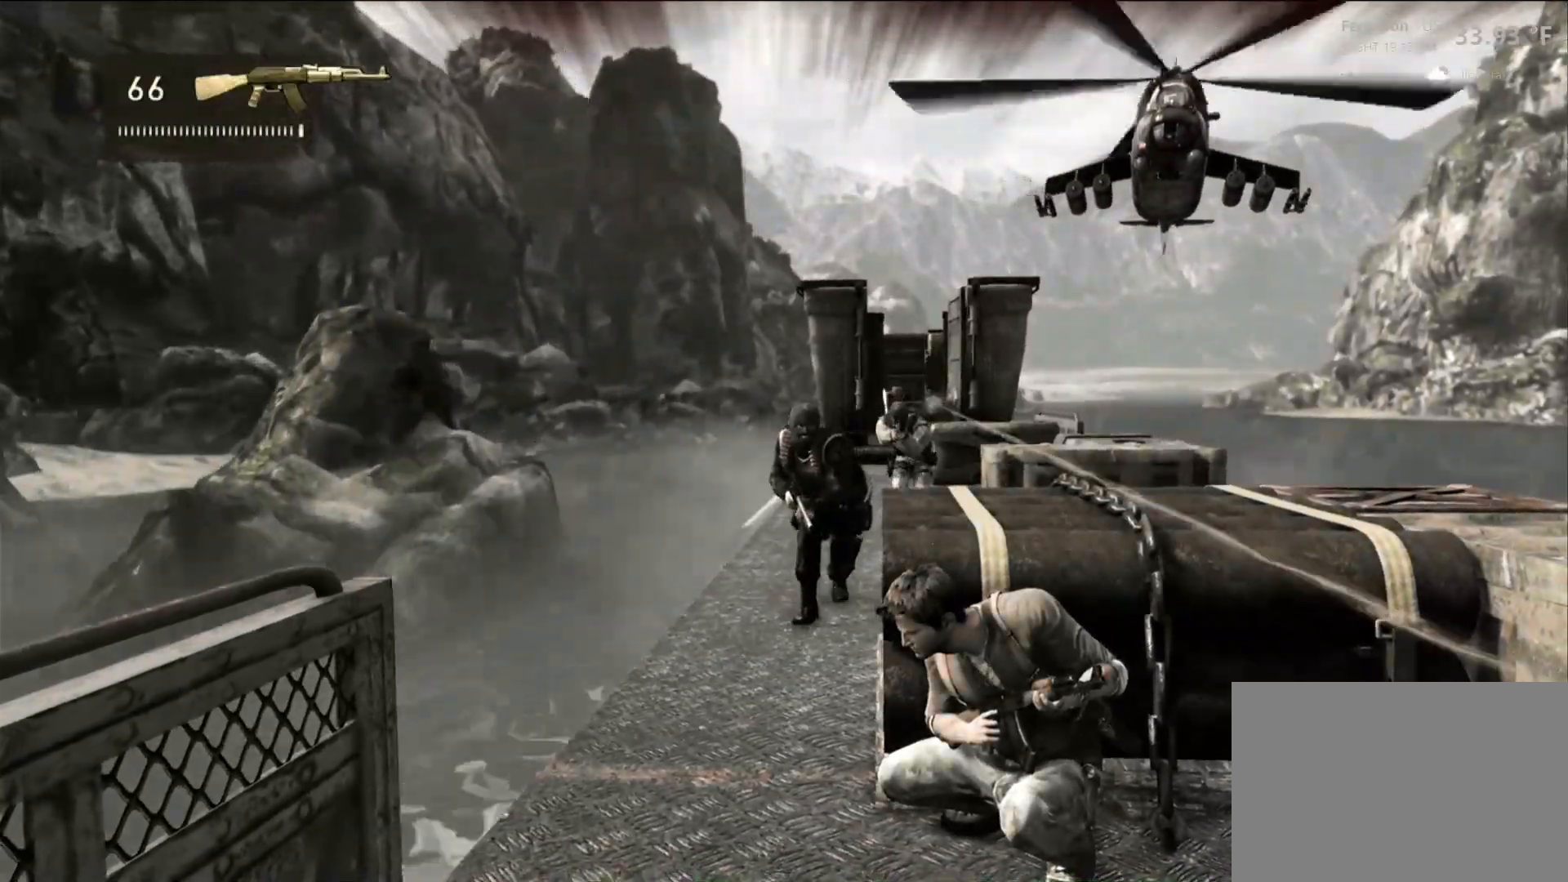
{"dt_ms": 500, "buttons": [], "left_stick": "center", "right_stick": "center", "events": [[433, "R2", "up"]]}
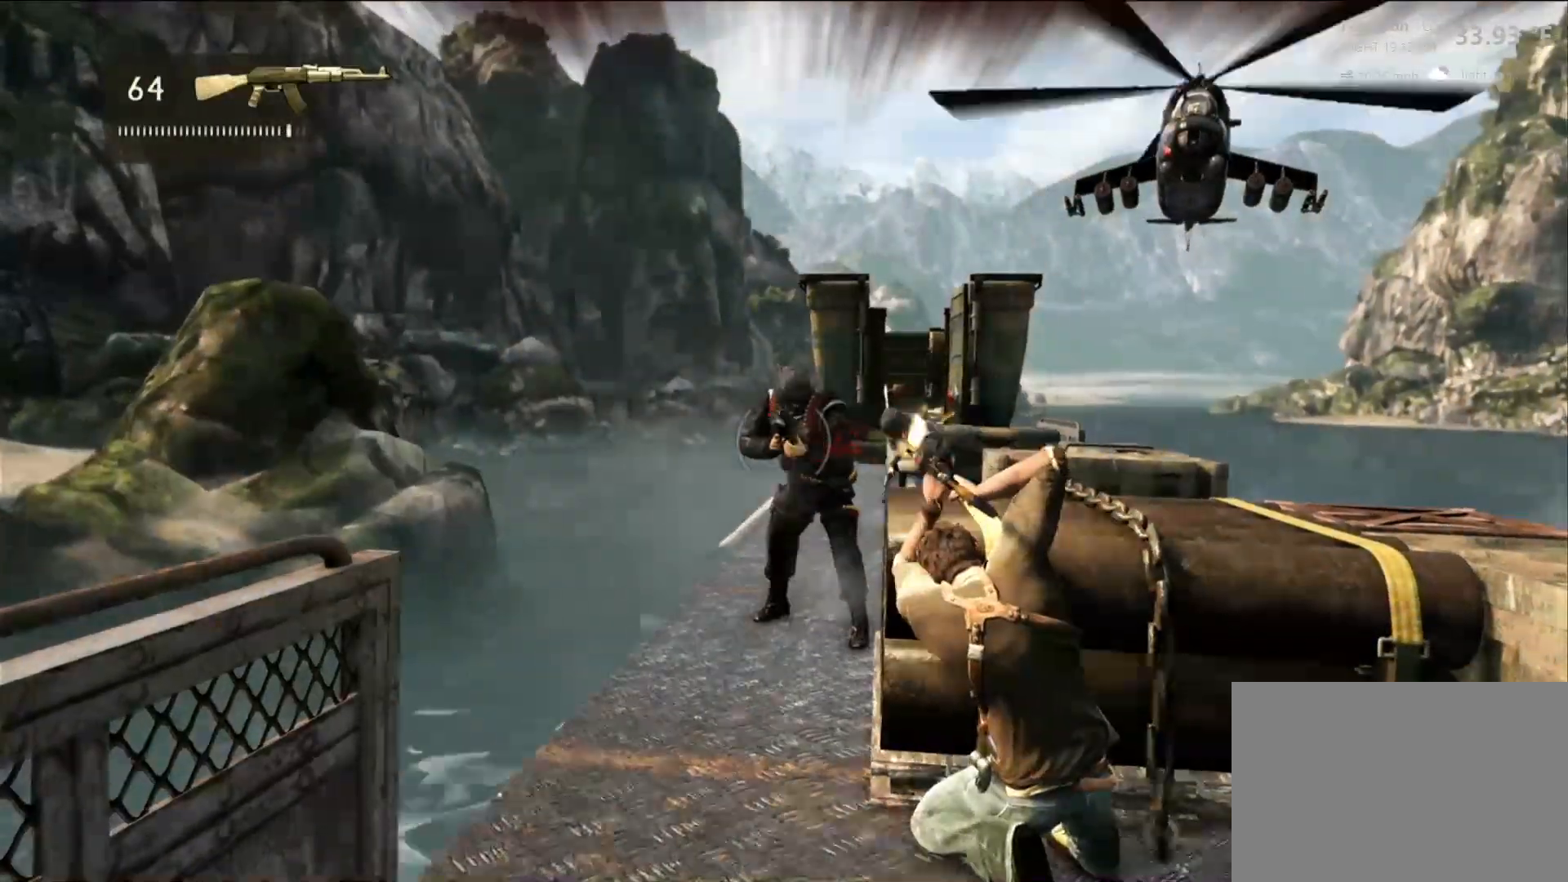
{"dt_ms": 500, "buttons": ["R2"], "left_stick": "center", "right_stick": "center", "events": [[450, "R2", "down"]]}
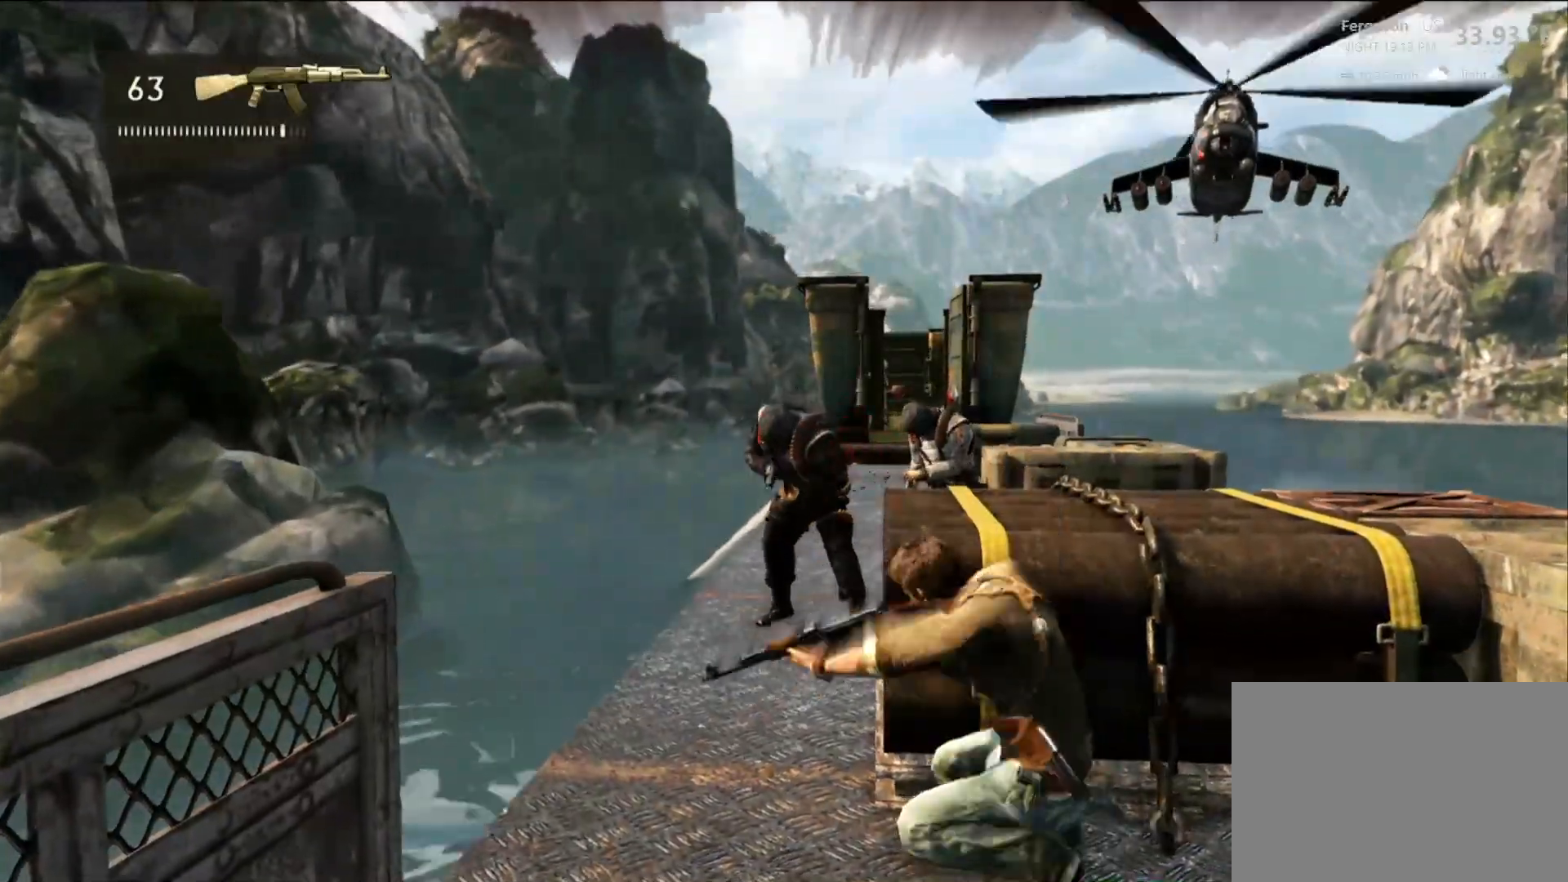
{"dt_ms": 500, "buttons": [], "left_stick": "center", "right_stick": "center", "events": [[283, "R2", "up"]]}
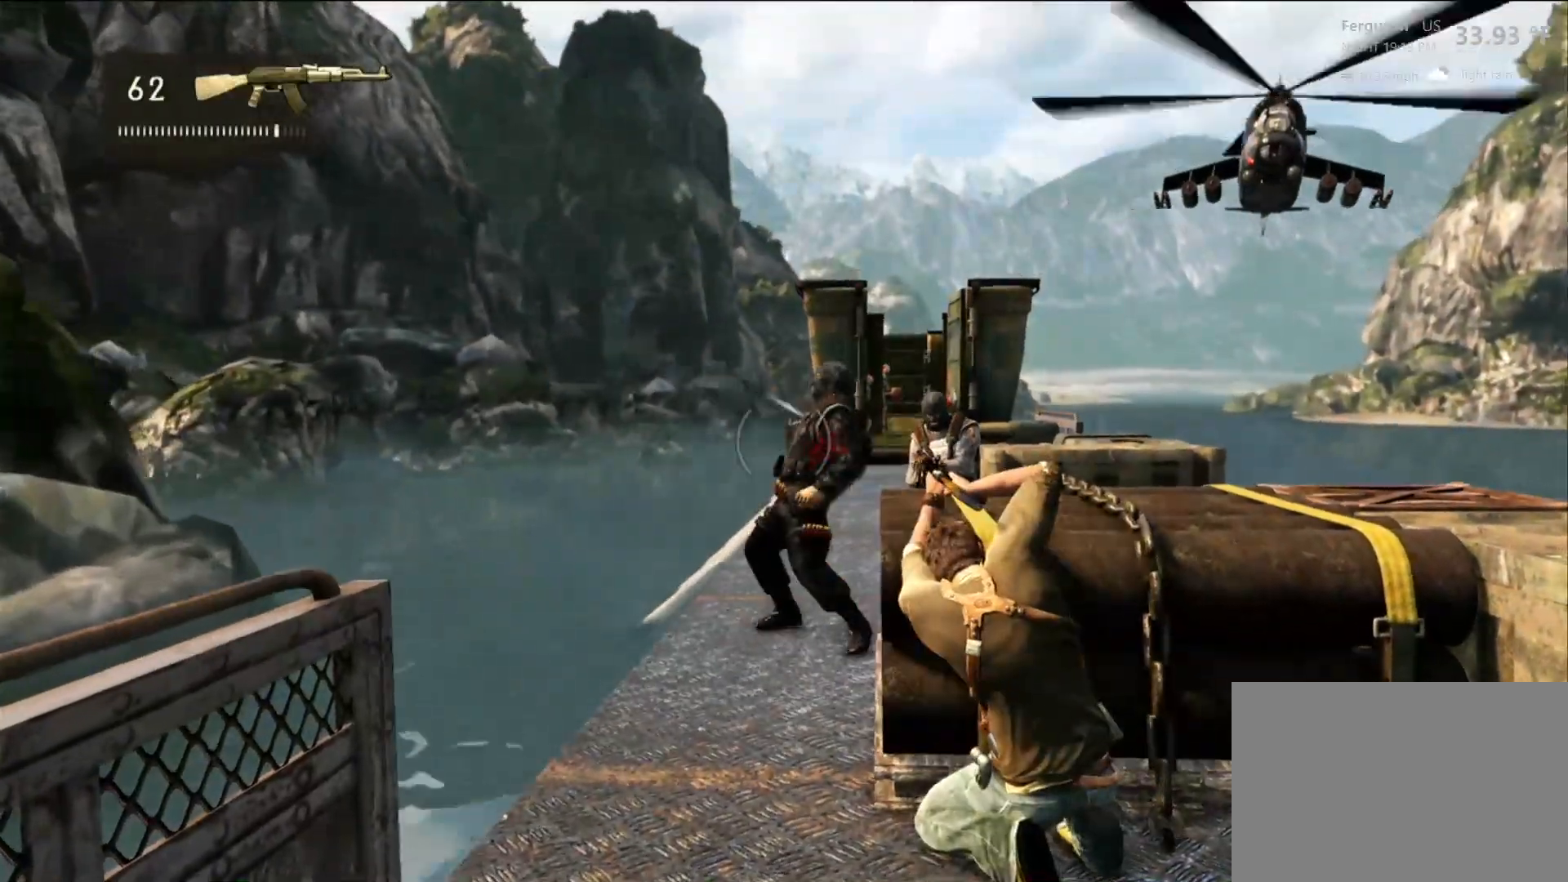
{"dt_ms": 500, "buttons": [], "left_stick": "center", "right_stick": "center", "events": []}
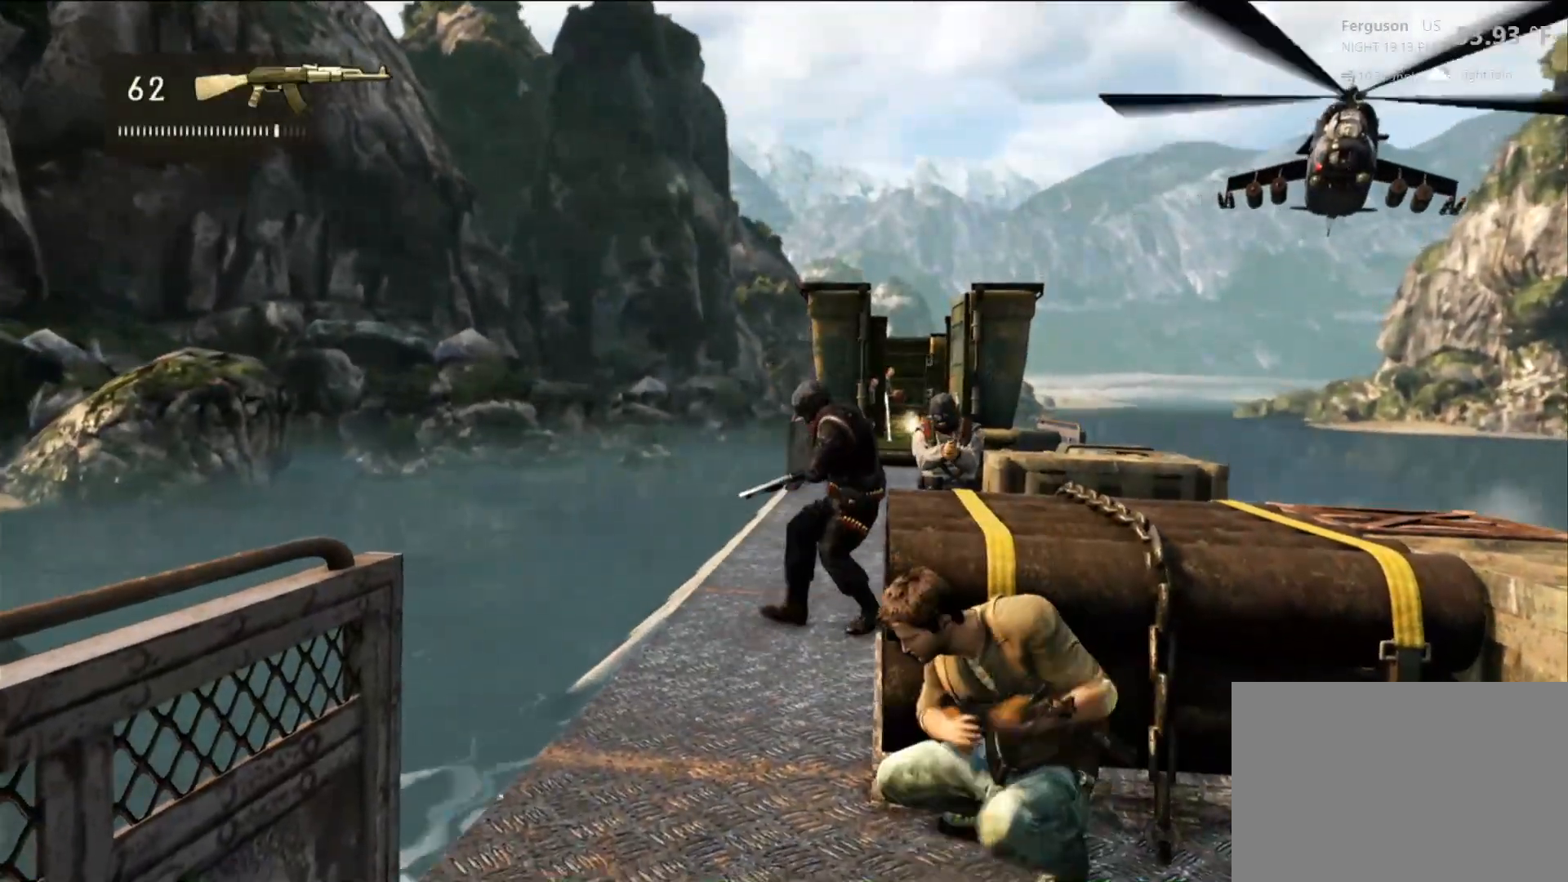
{"dt_ms": 500, "buttons": [], "left_stick": "center", "right_stick": "center", "events": [[217, "right_stick", "right"], [383, "right_stick", "center"]]}
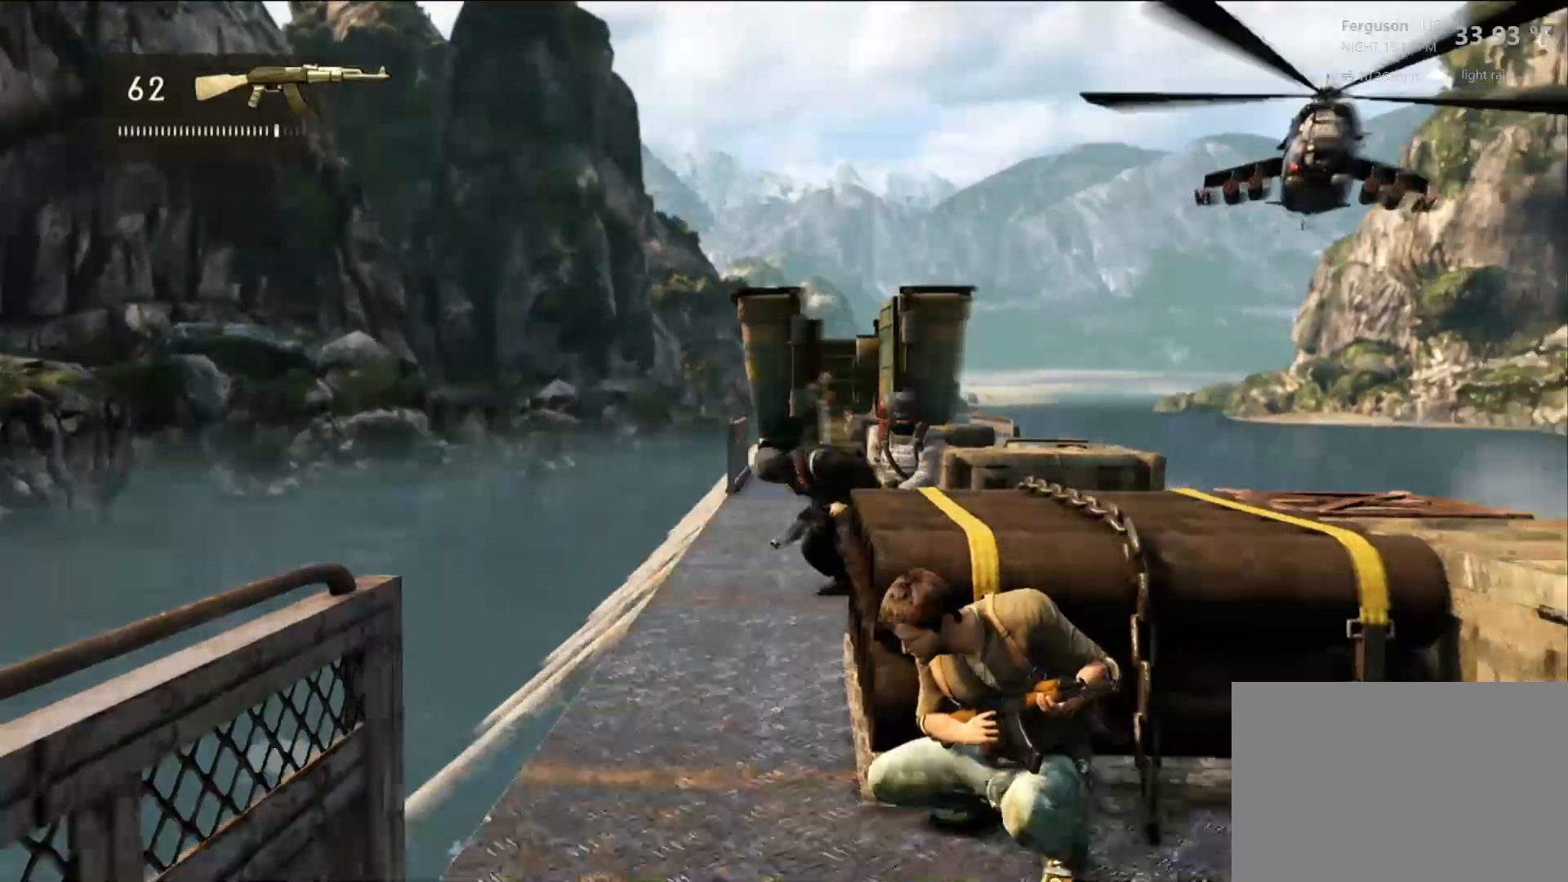
{"dt_ms": 500, "buttons": [], "left_stick": "center", "right_stick": "center", "events": [[33, "R2", "down"], [200, "R2", "up"]]}
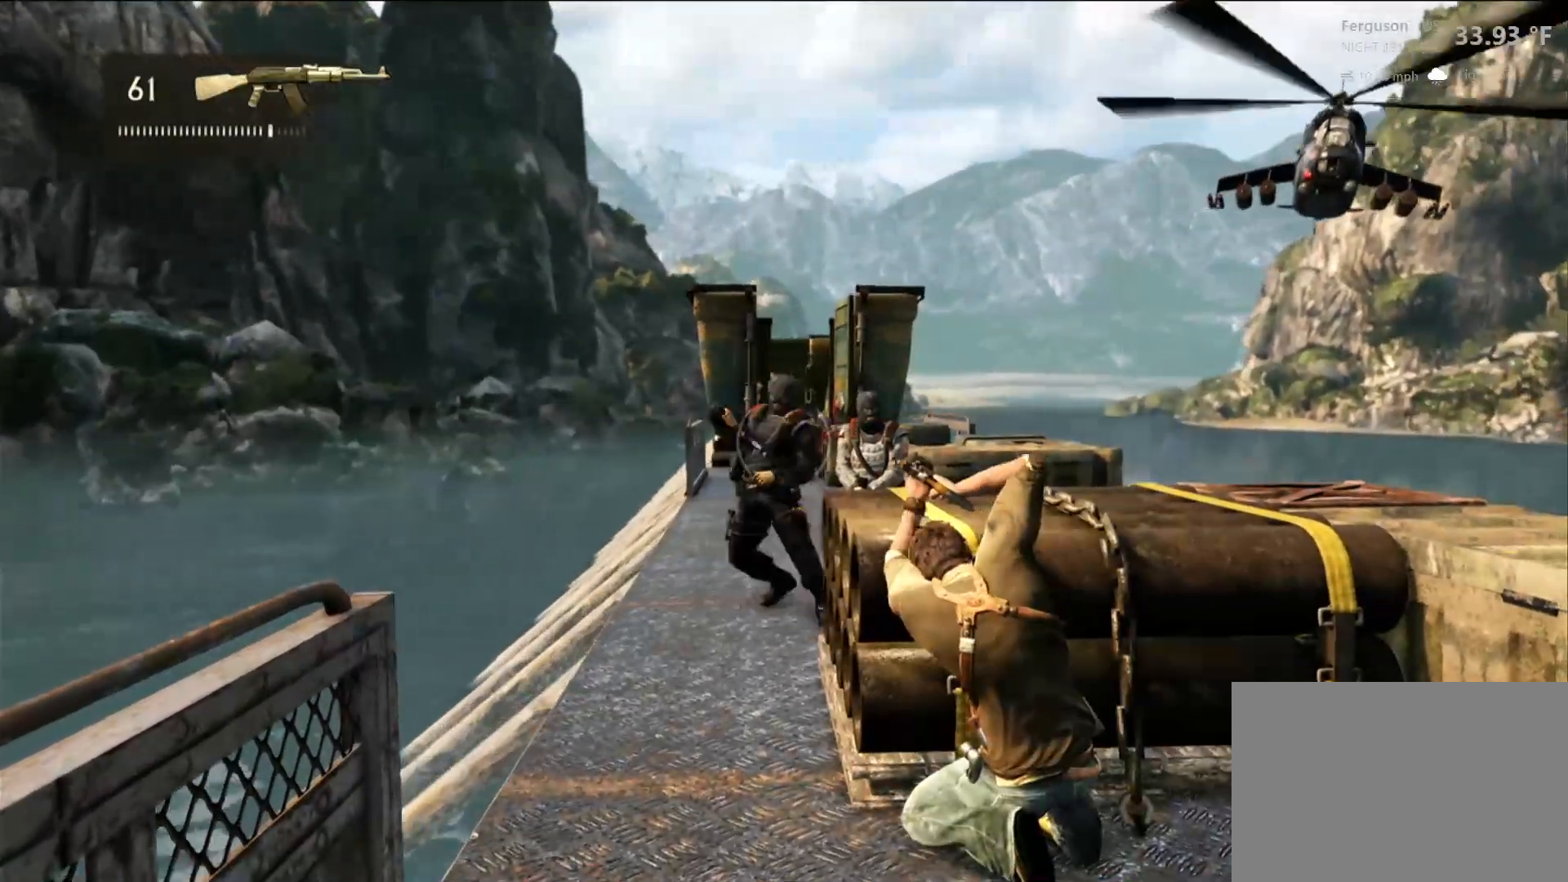
{"dt_ms": 500, "buttons": [], "left_stick": "center", "right_stick": "right", "events": [[383, "right_stick", "right"]]}
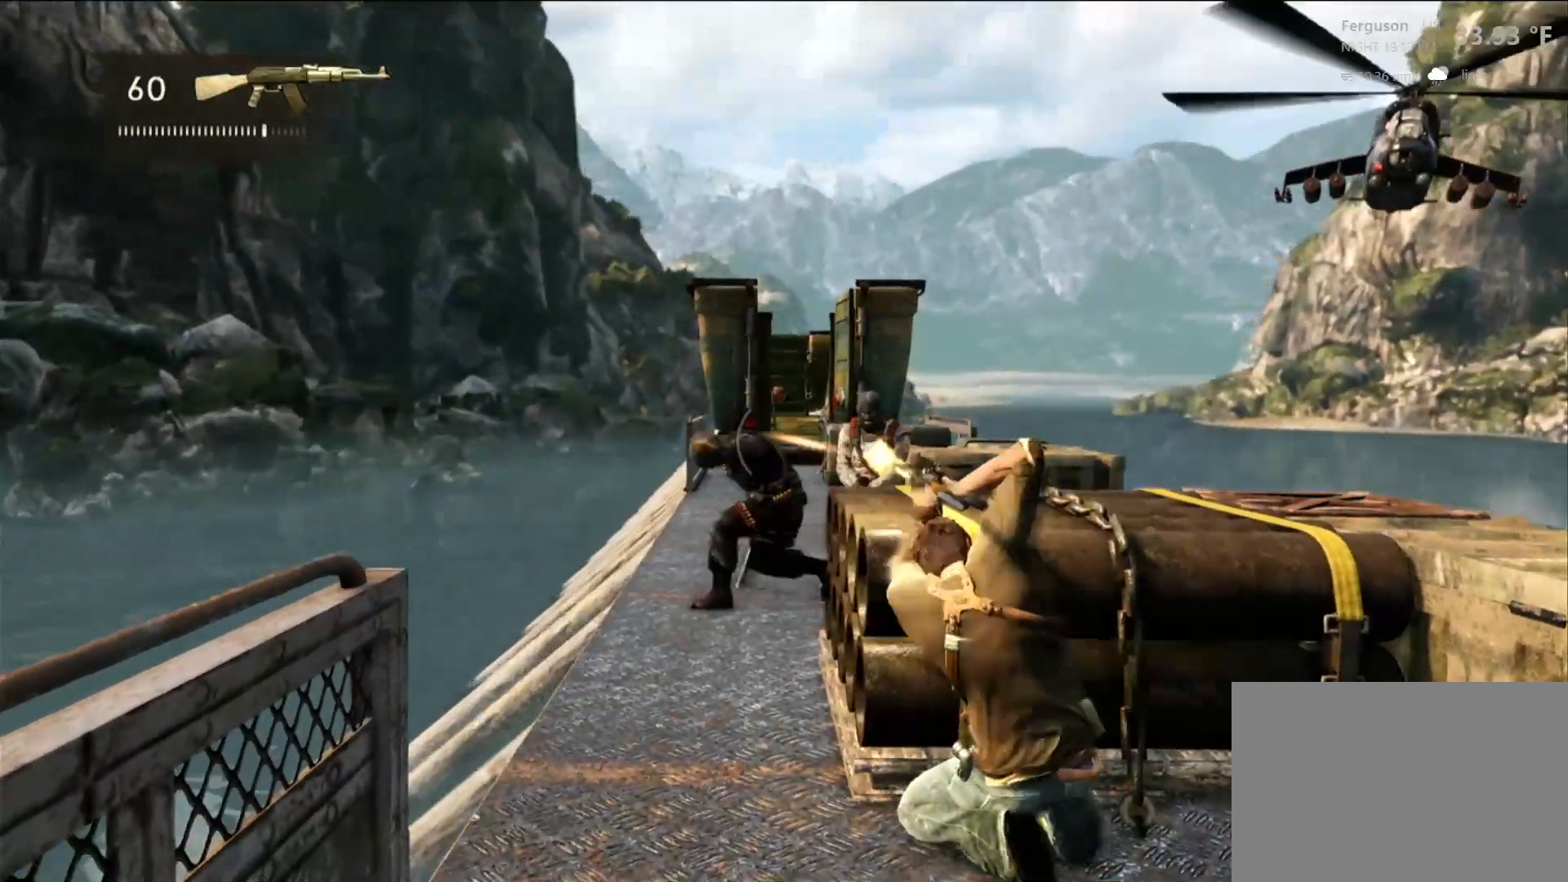
{"dt_ms": 500, "buttons": [], "left_stick": "center", "right_stick": "center", "events": [[33, "right_stick", "center"]]}
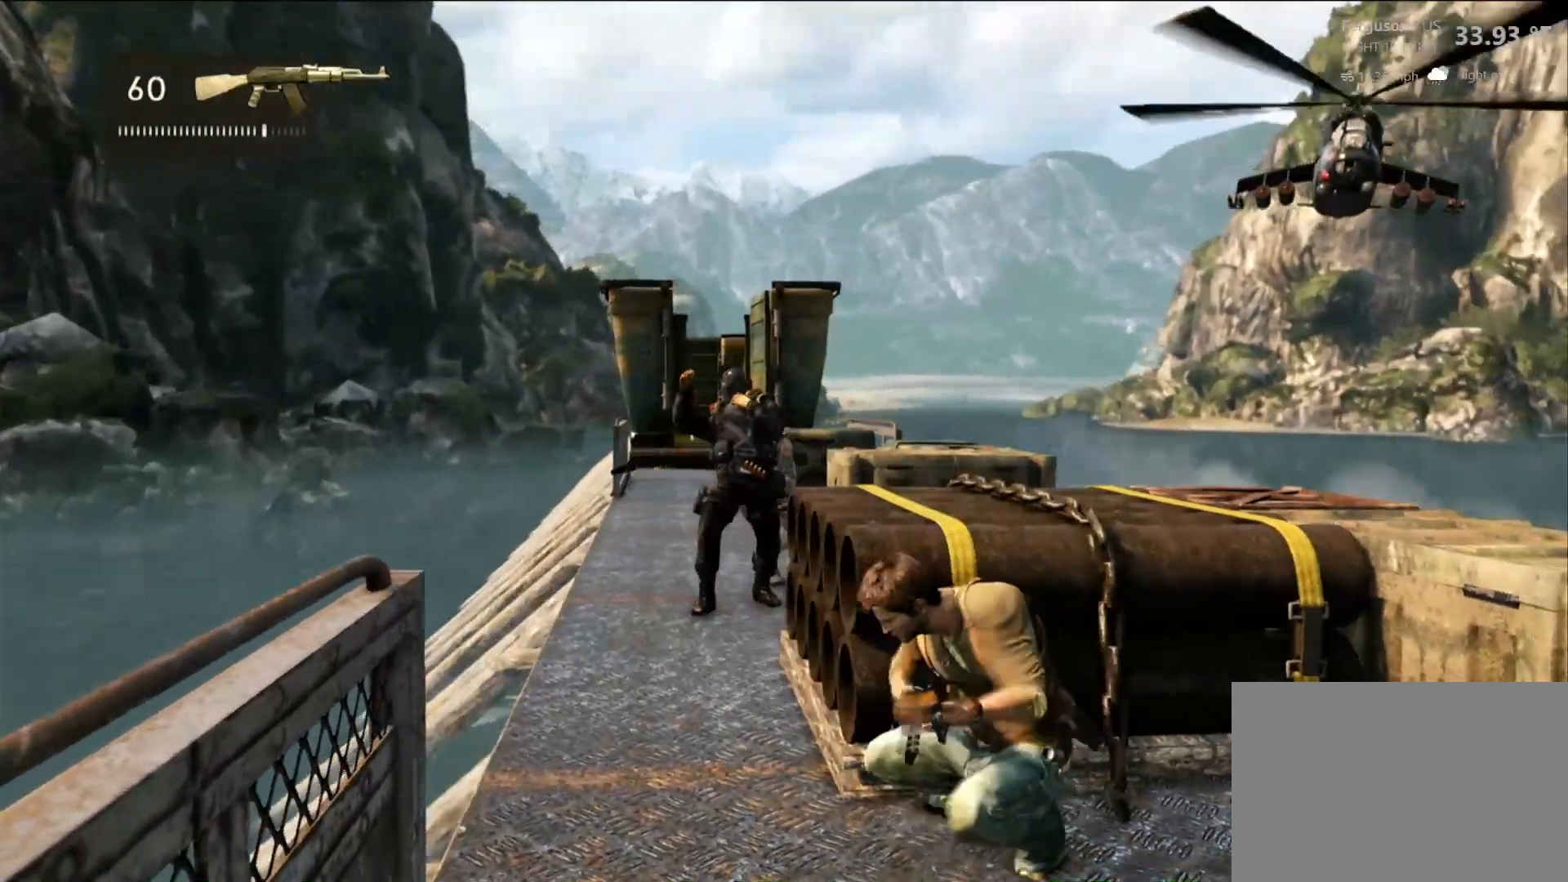
{"dt_ms": 500, "buttons": [], "left_stick": "center", "right_stick": "left", "events": [[450, "right_stick", "left"]]}
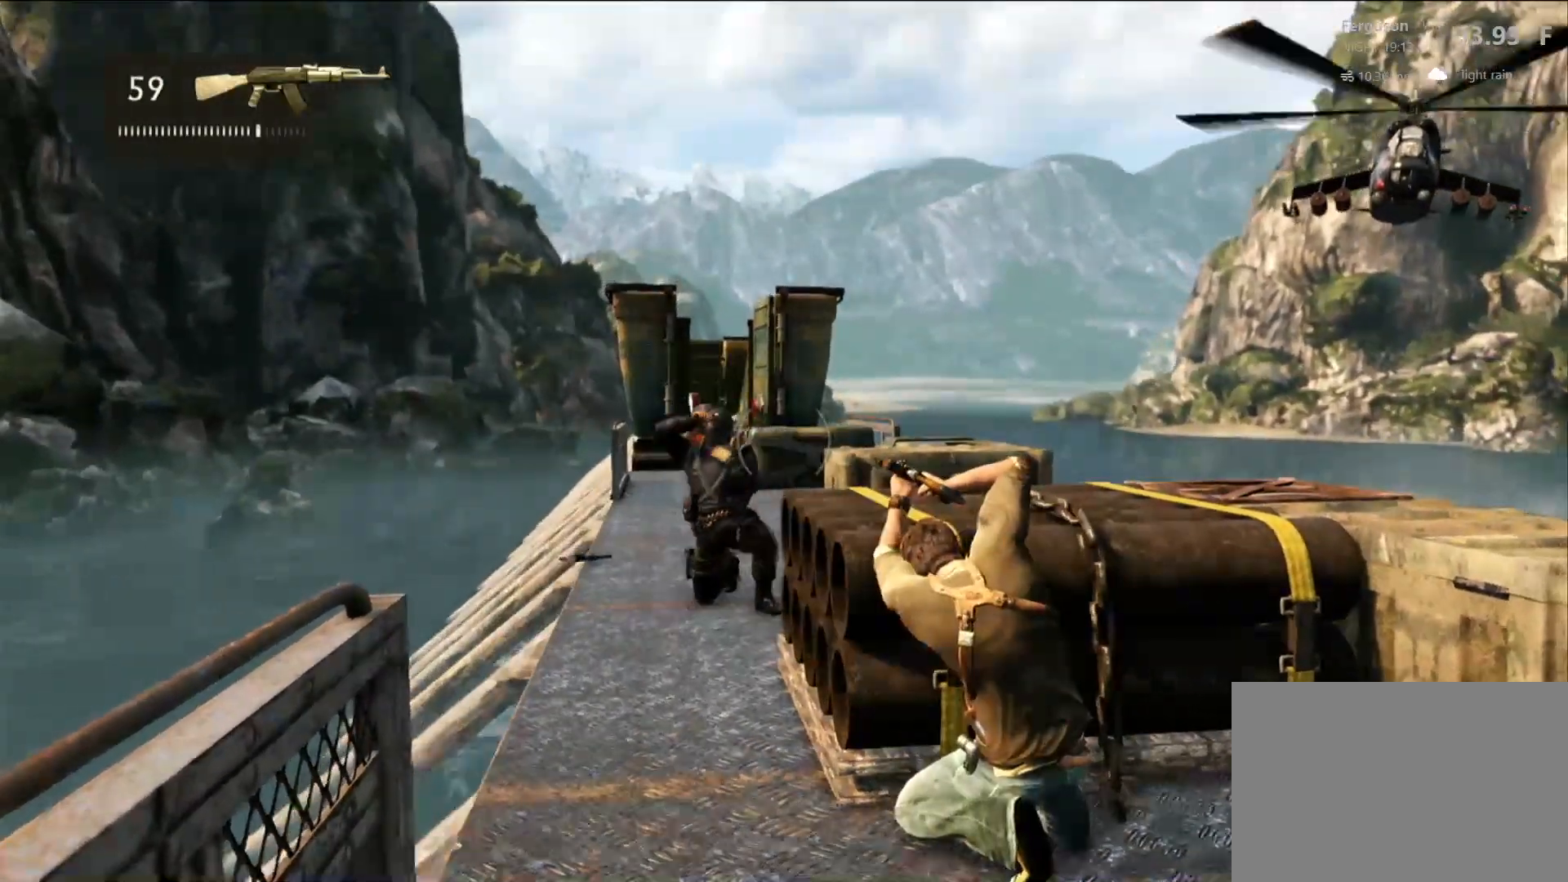
{"dt_ms": 500, "buttons": ["R2"], "left_stick": "center", "right_stick": "center", "events": [[33, "right_stick", "center"], [133, "R2", "down"]]}
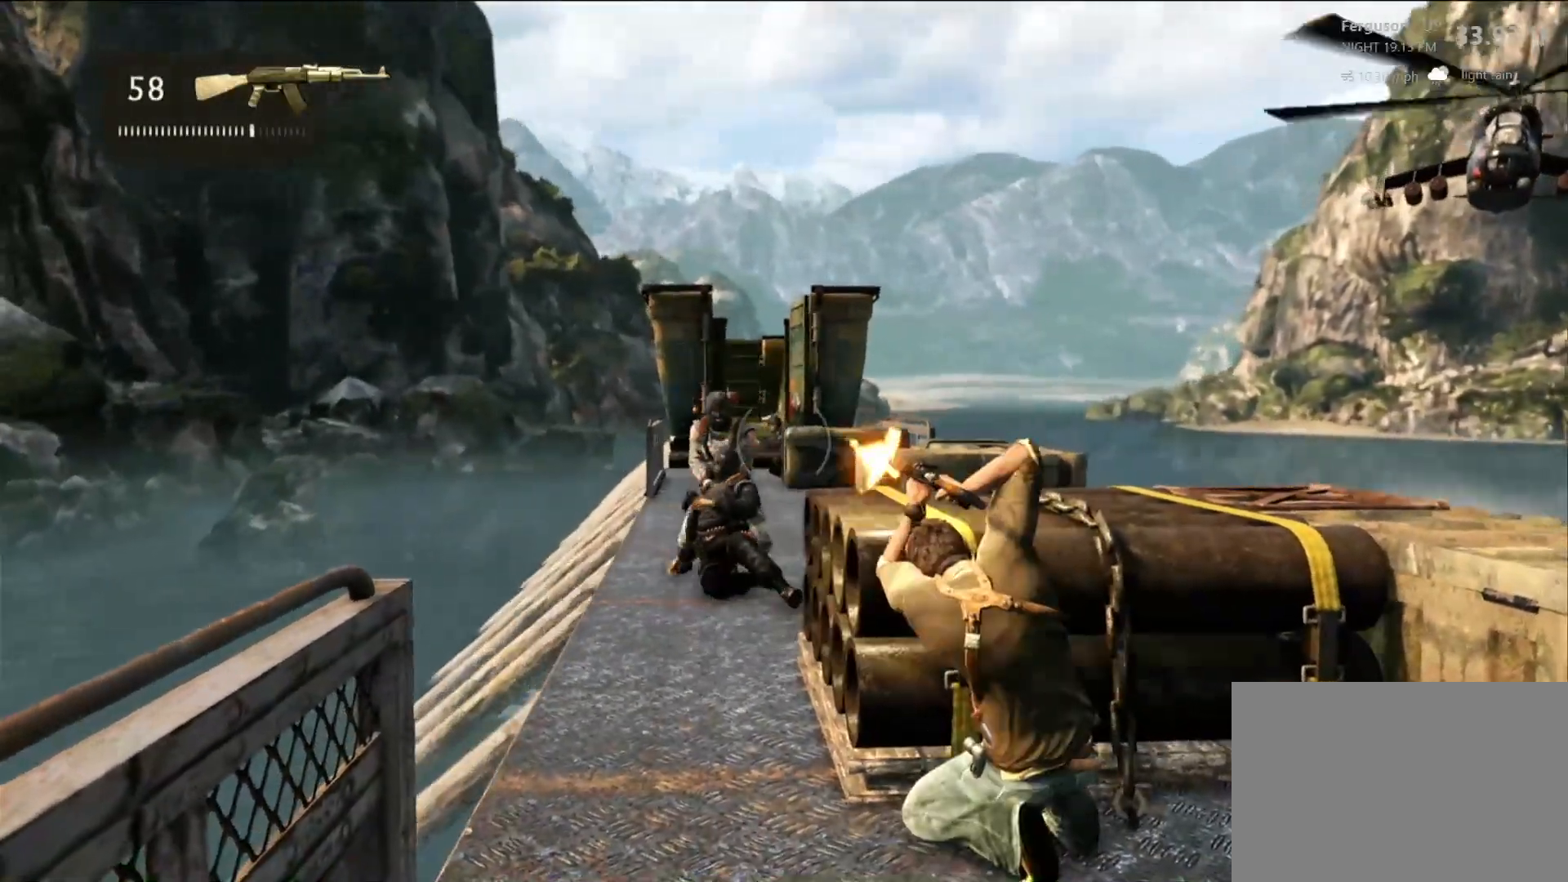
{"dt_ms": 500, "buttons": ["R2"], "left_stick": "center", "right_stick": "center", "events": [[67, "right_stick", "left"], [133, "R2", "up"], [150, "right_stick", "center"], [417, "R2", "down"]]}
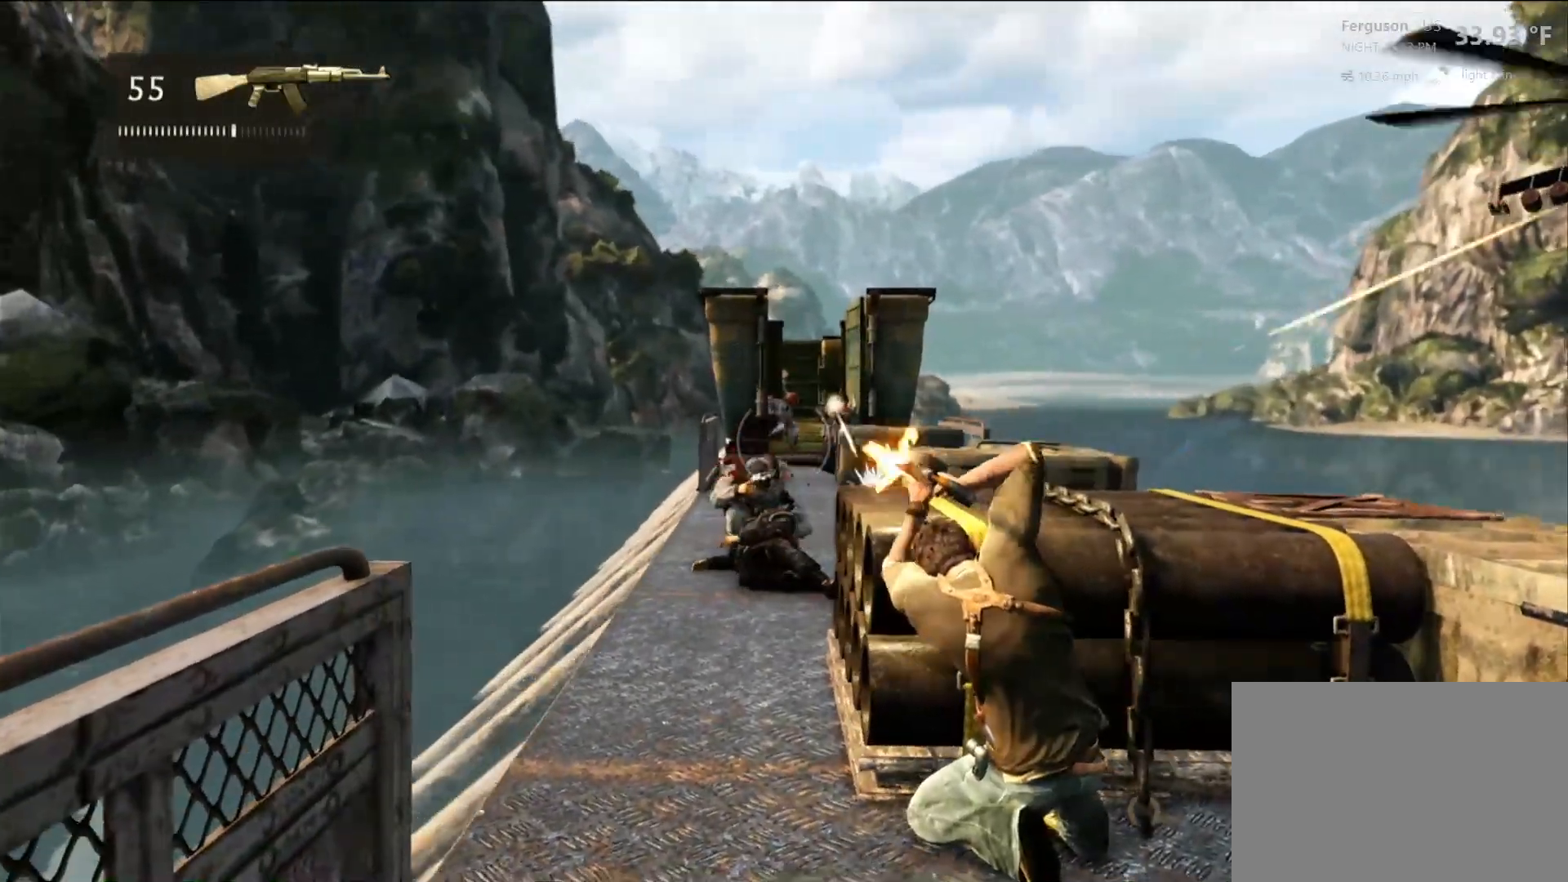
{"dt_ms": 500, "buttons": [], "left_stick": "center", "right_stick": "center", "events": [[83, "R2", "up"]]}
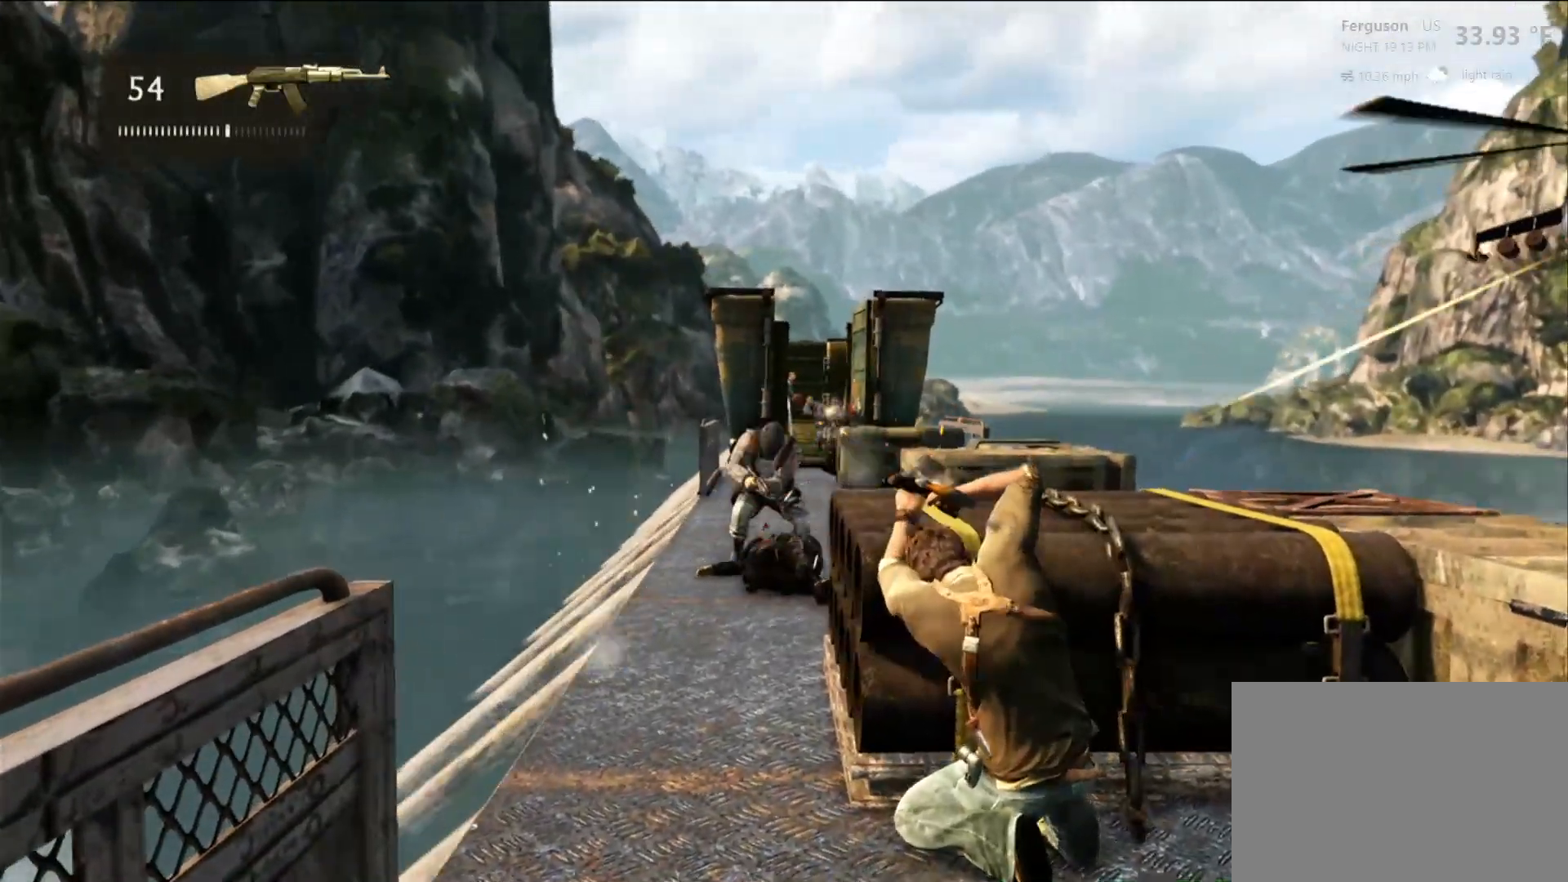
{"dt_ms": 500, "buttons": [], "left_stick": "center", "right_stick": "center", "events": []}
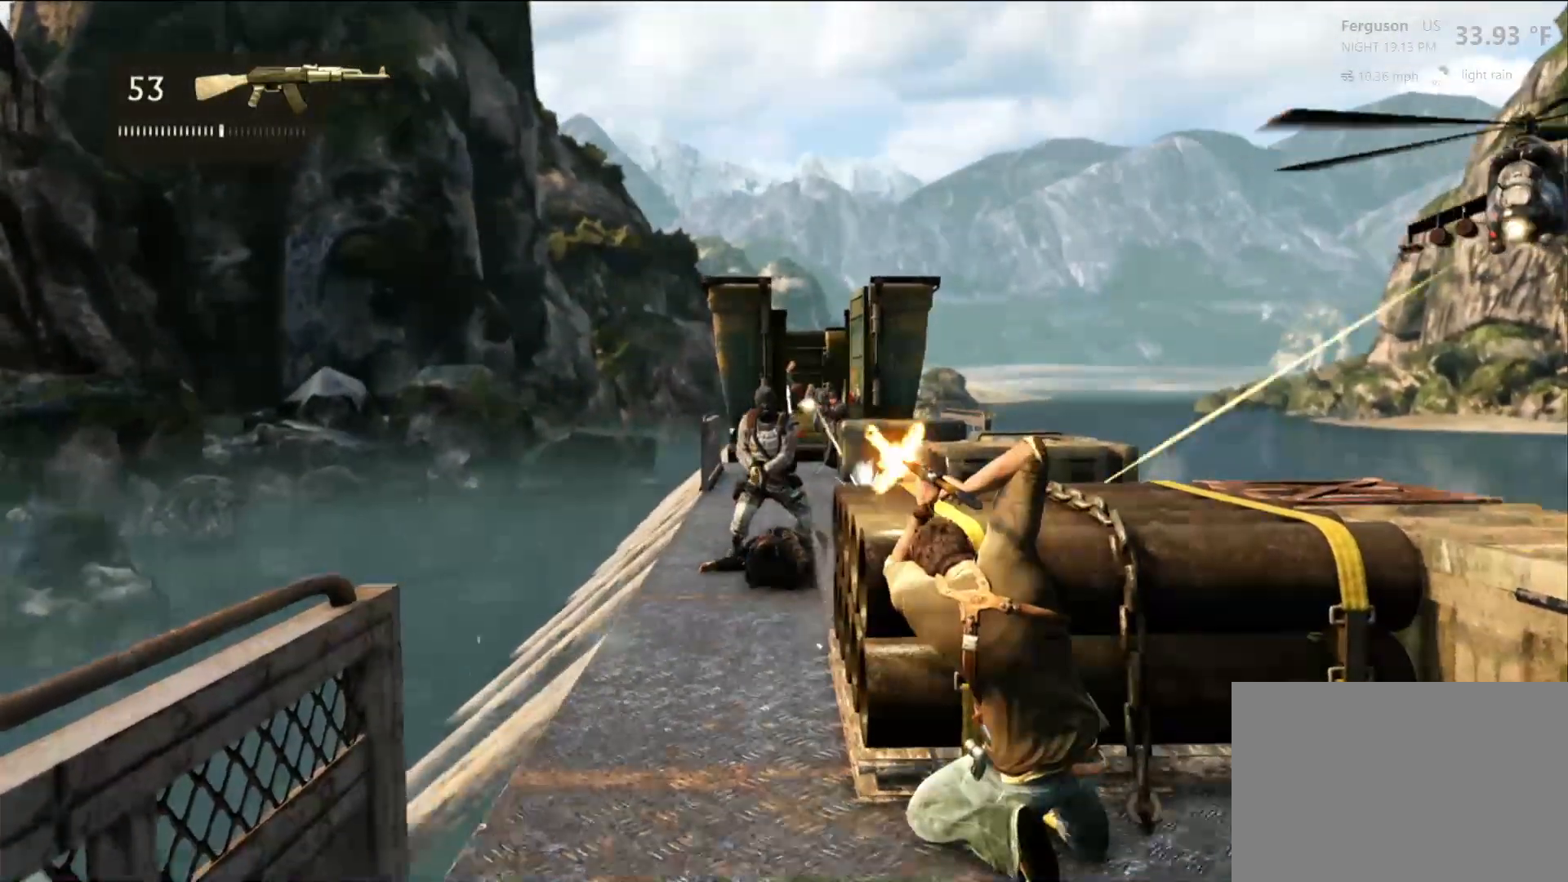
{"dt_ms": 500, "buttons": ["R2"], "left_stick": "center", "right_stick": "center", "events": [[450, "R2", "down"]]}
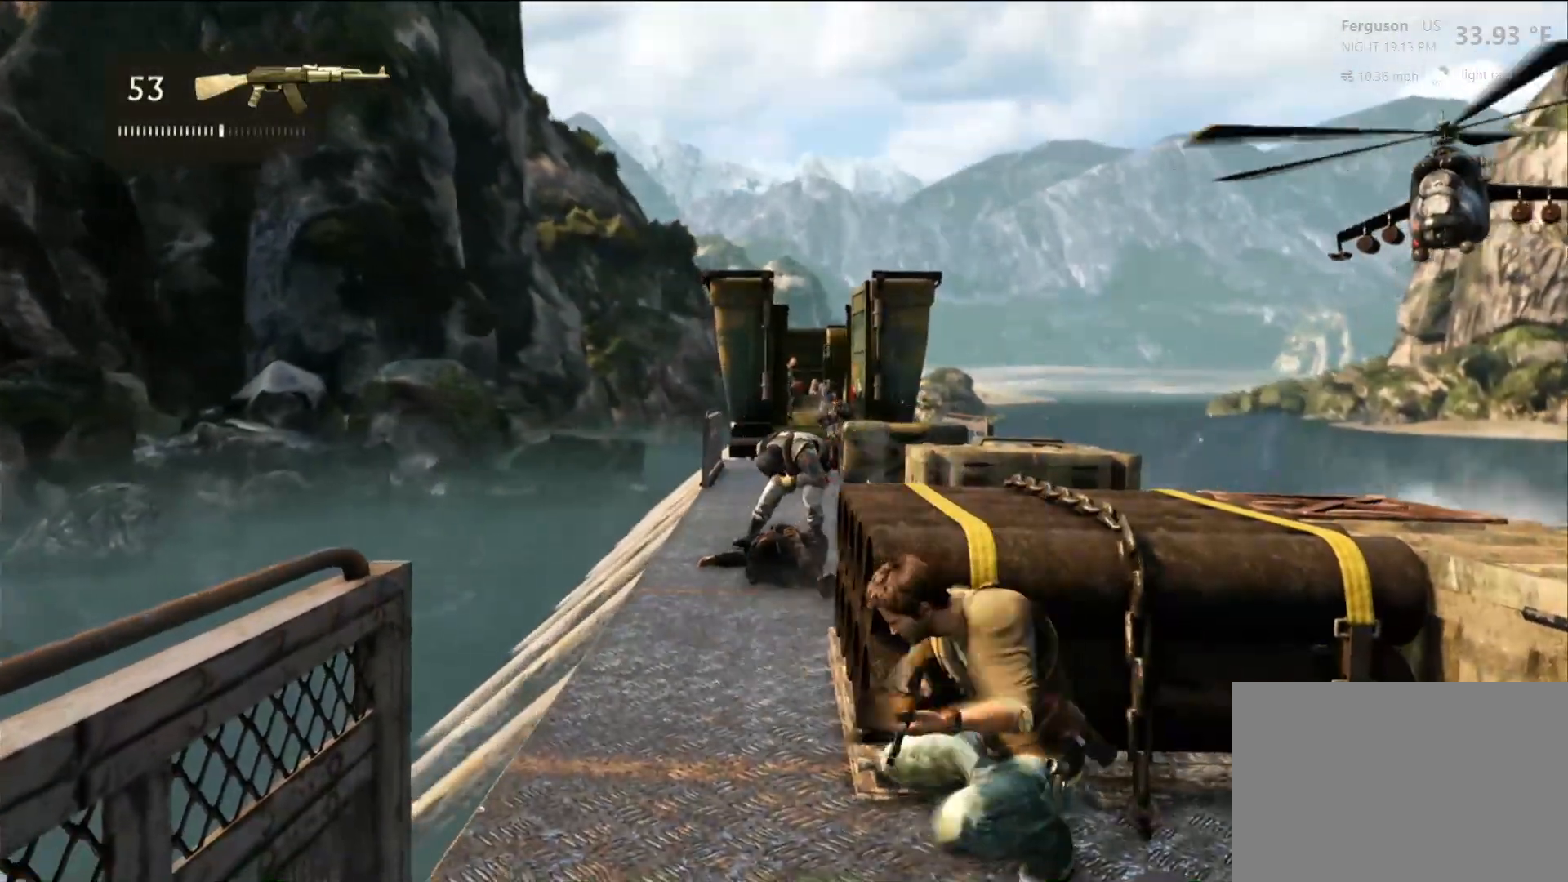
{"dt_ms": 500, "buttons": [], "left_stick": "center", "right_stick": "center", "events": [[100, "R2", "up"]]}
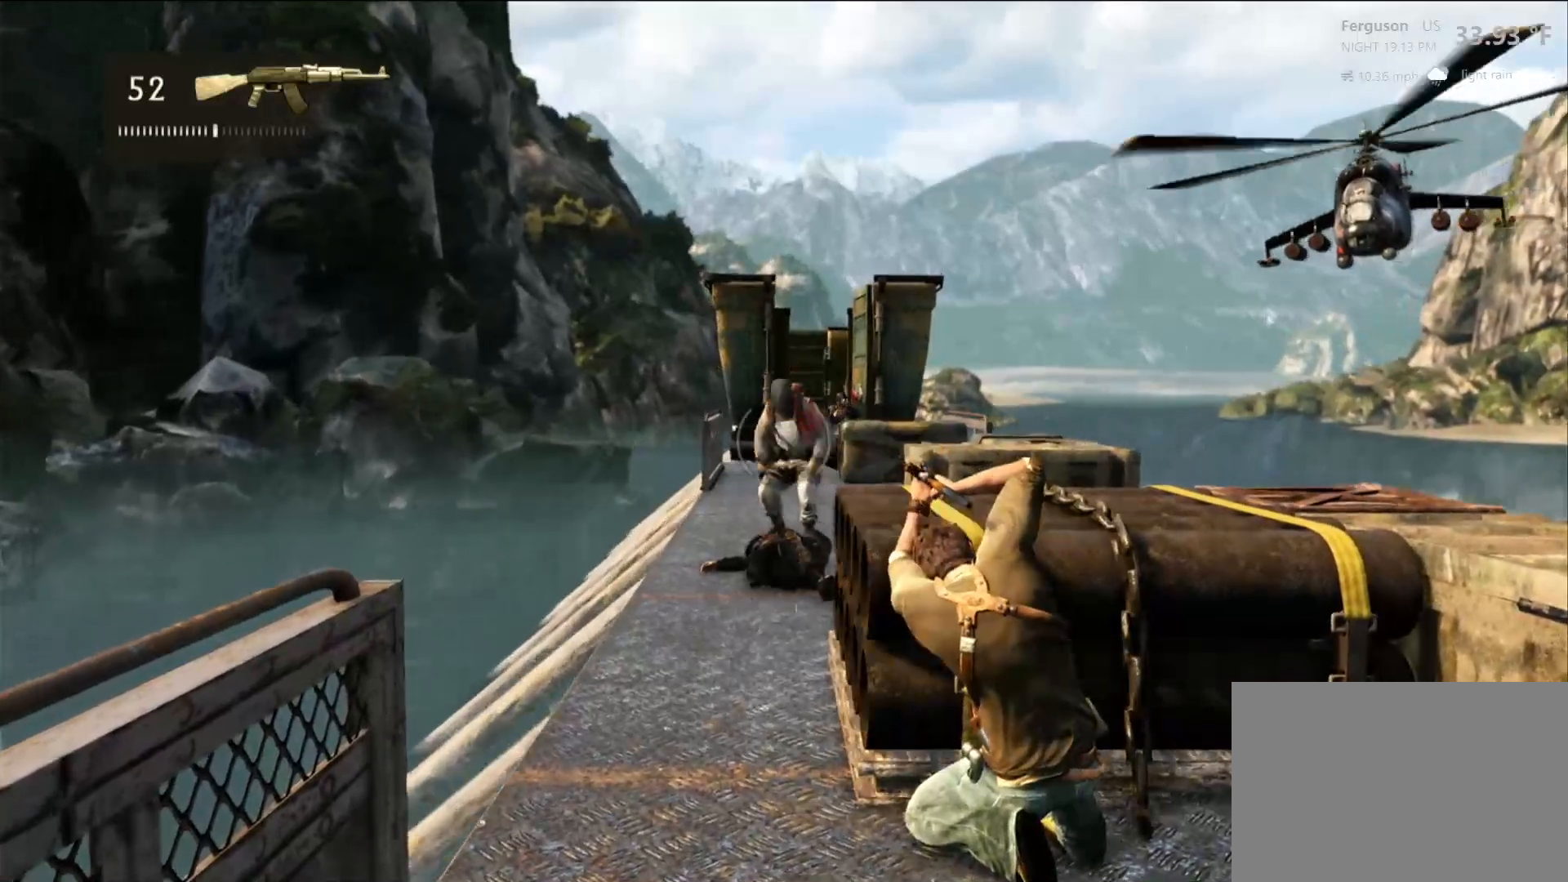
{"dt_ms": 500, "buttons": [], "left_stick": "center", "right_stick": "center", "events": []}
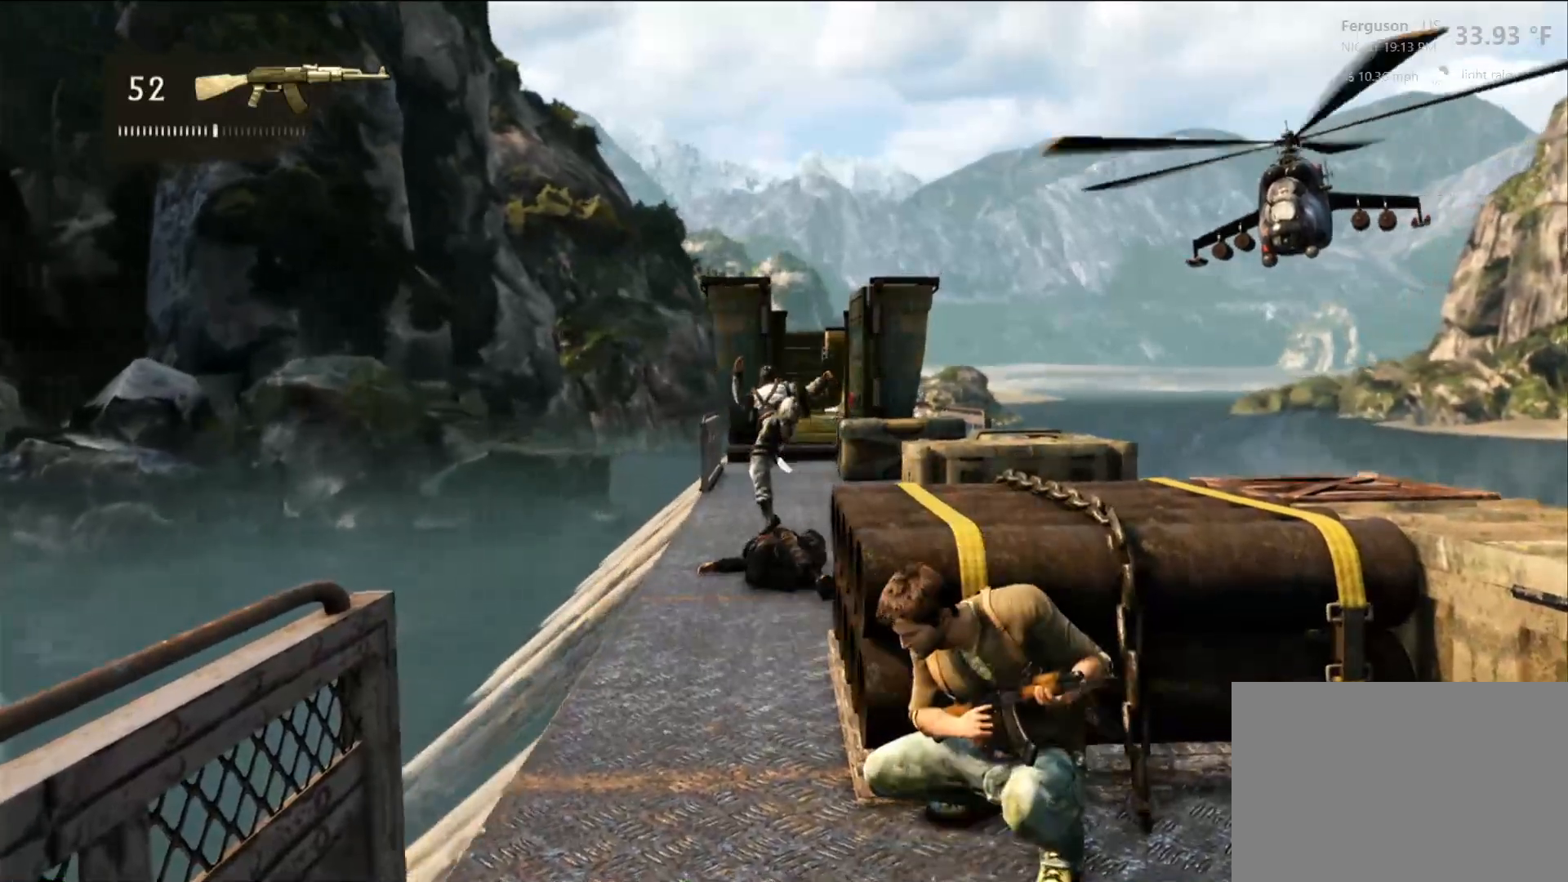
{"dt_ms": 1000, "buttons": [], "left_stick": "center", "right_stick": "center"}
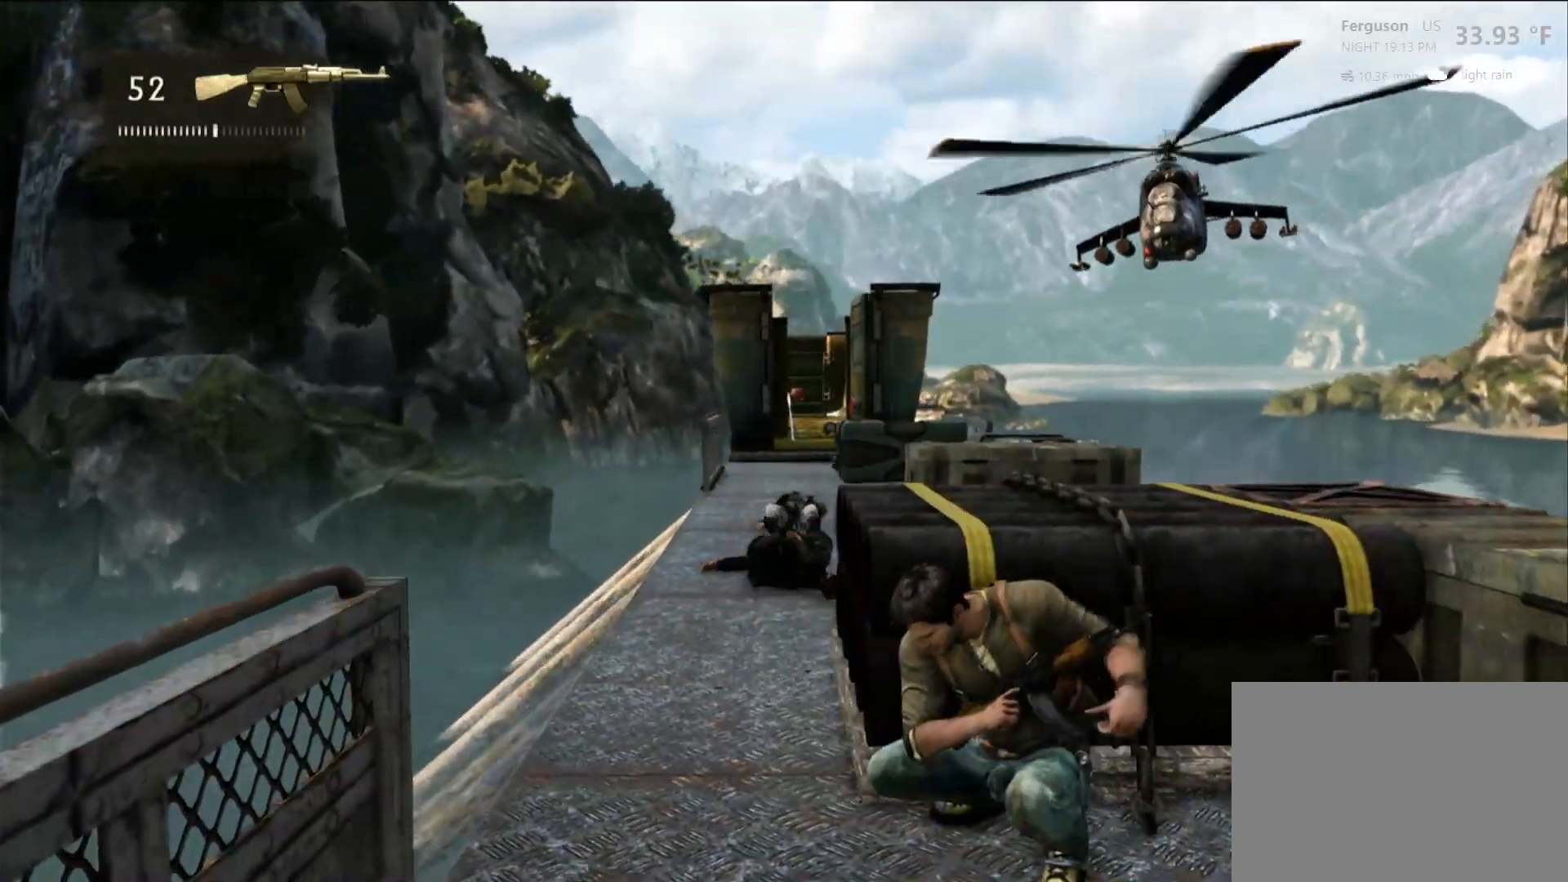
{"dt_ms": 500, "buttons": [], "left_stick": "center", "right_stick": "center", "events": []}
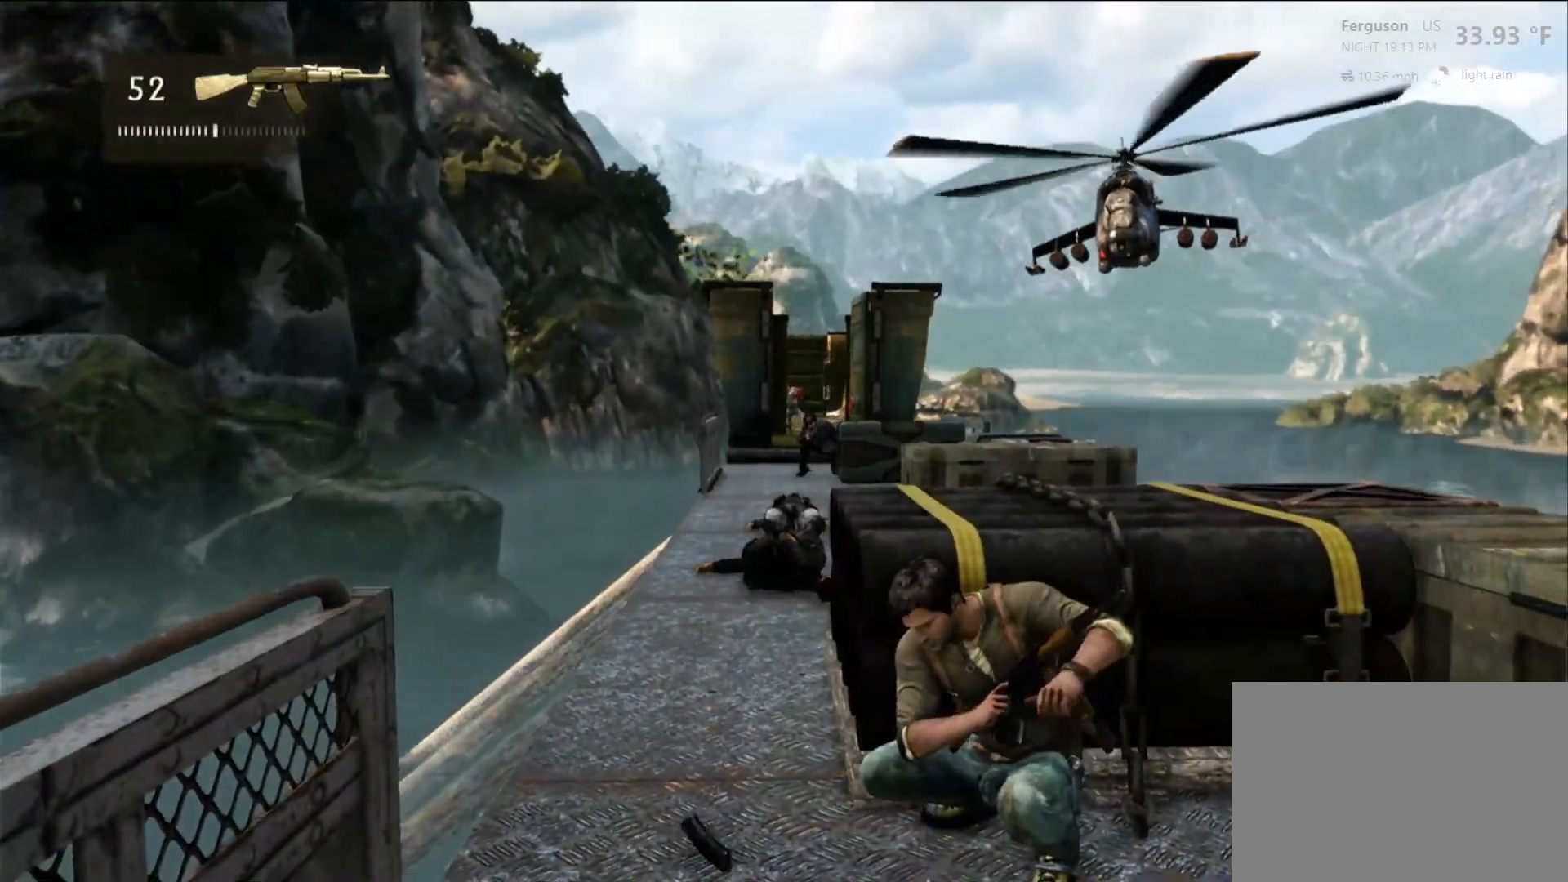
{"dt_ms": 500, "buttons": ["R2"], "left_stick": "center", "right_stick": "center", "events": [[317, "R2", "down"]]}
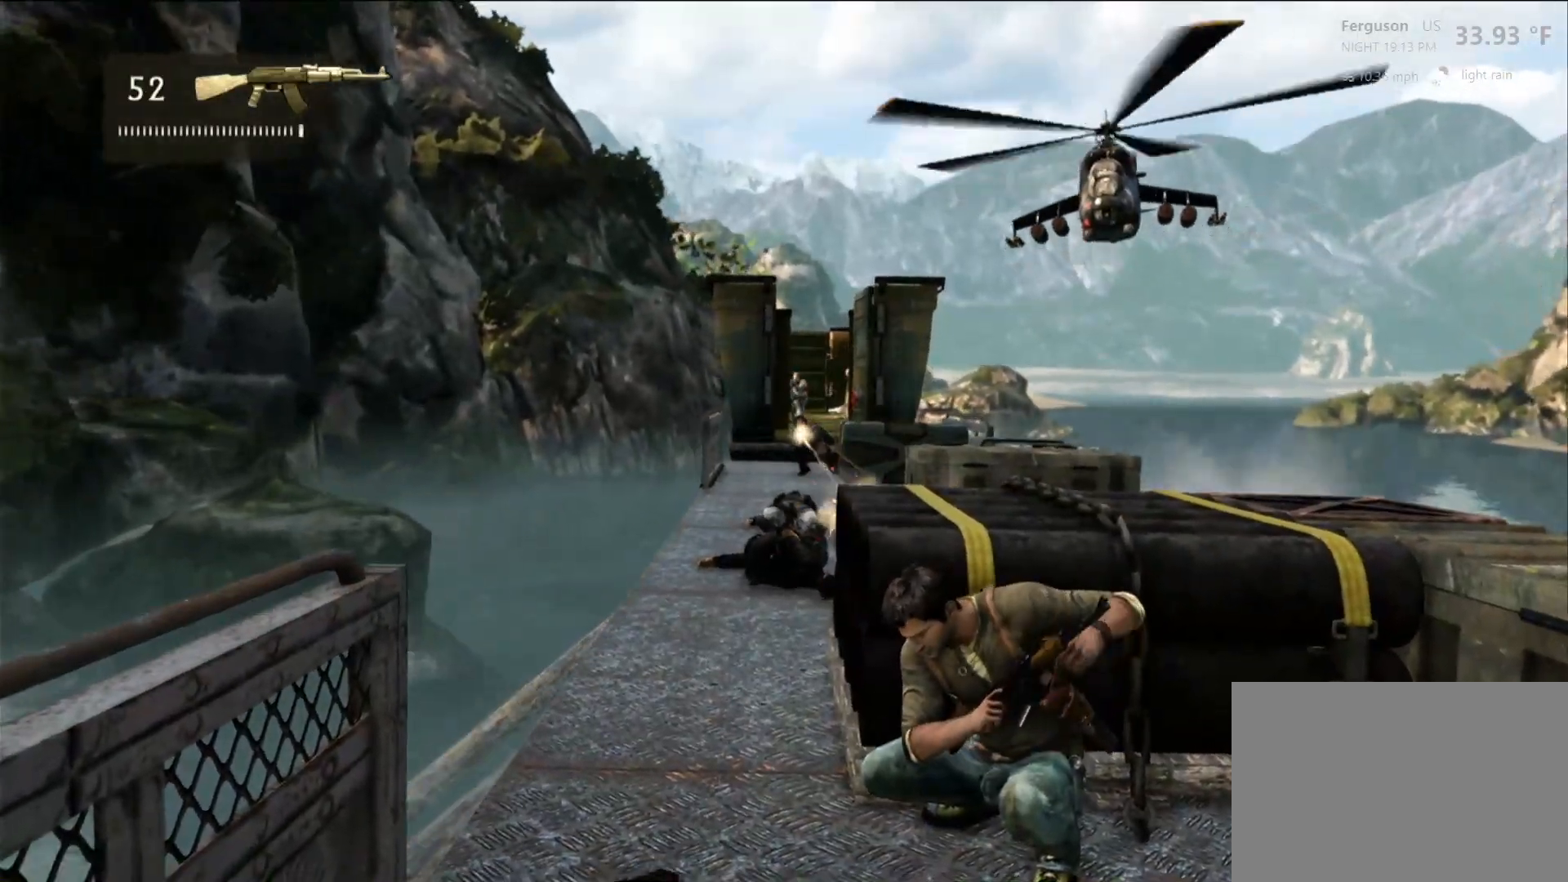
{"dt_ms": 500, "buttons": ["R2"], "left_stick": "center", "right_stick": "center", "events": []}
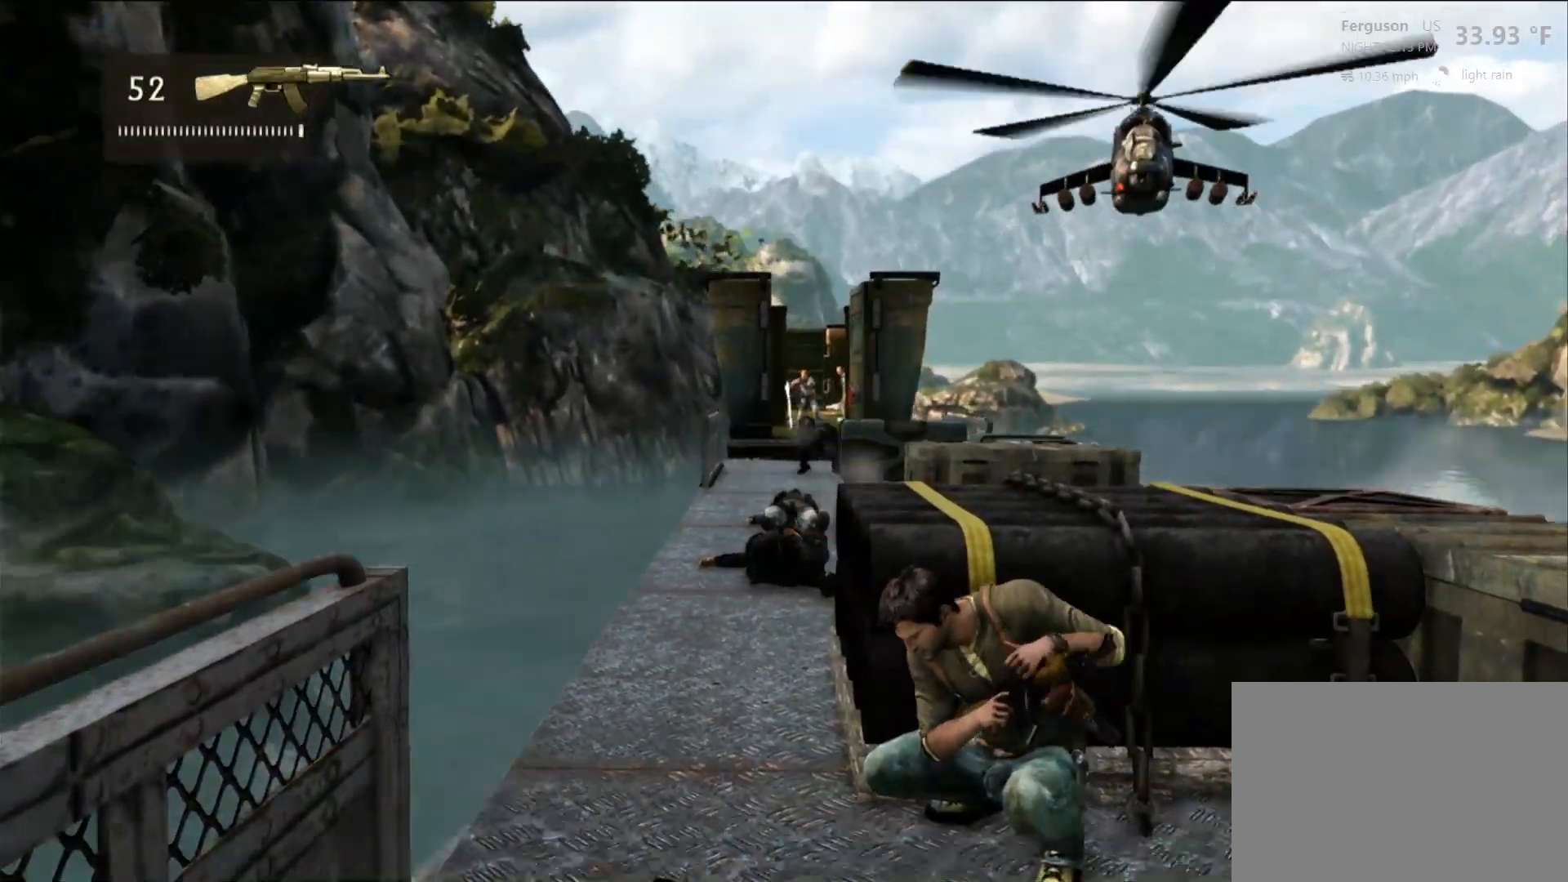
{"dt_ms": 500, "buttons": [], "left_stick": "center", "right_stick": "right", "events": [[133, "R2", "up"], [483, "right_stick", "right"]]}